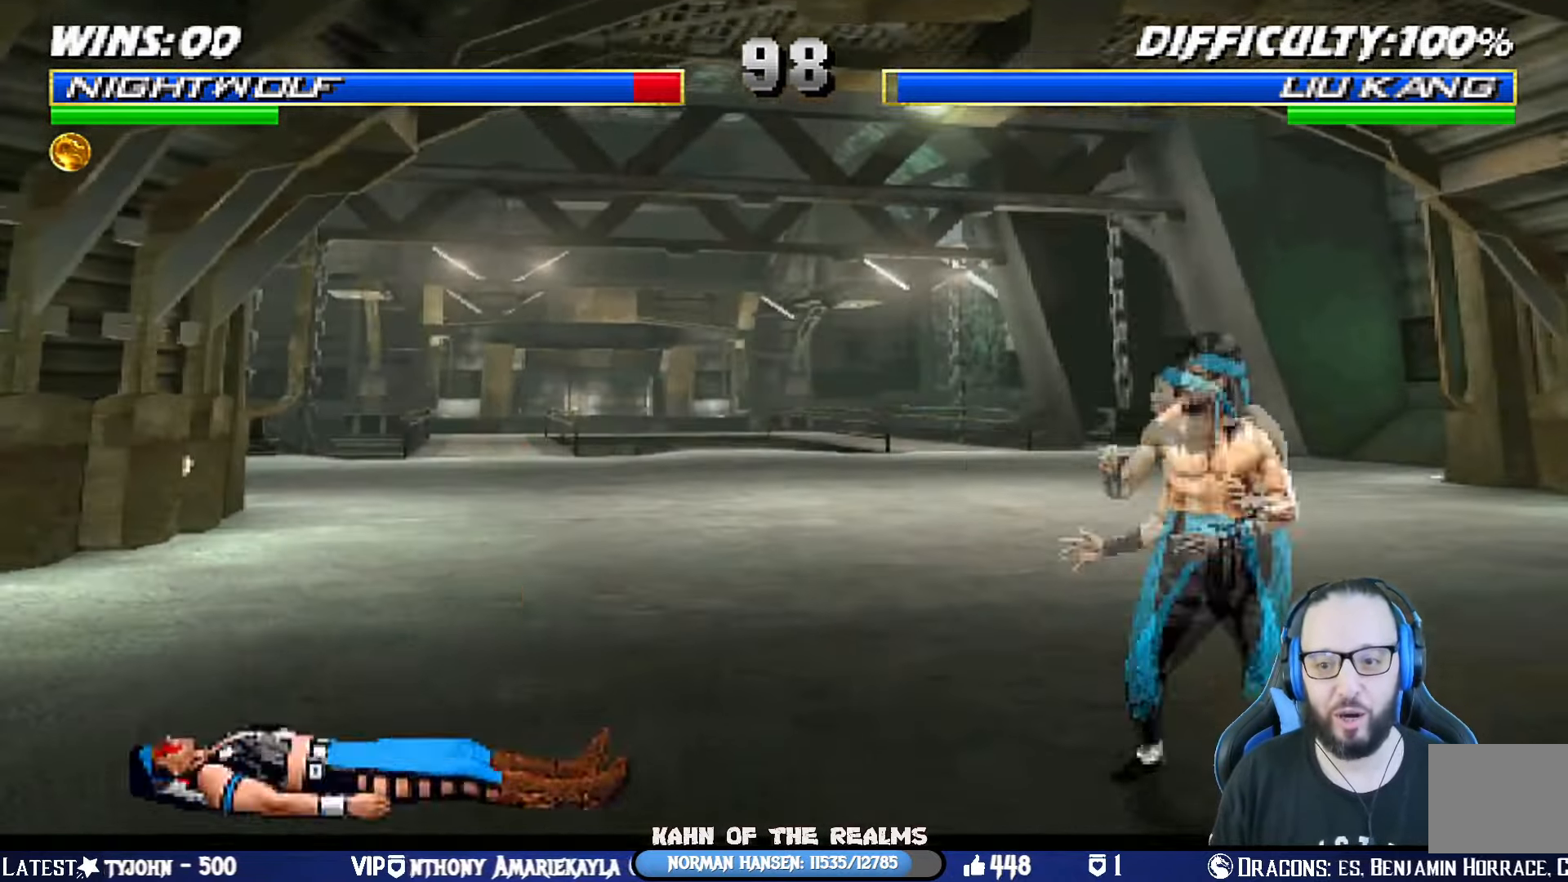
Gameplay with a controller (PlayStation layout); each line is a JSON object with the inputs held at the frame after it. "events" lists button and stick changes between this image and that frame as [ms after this image, input, new state], when the widget could be followed in between. Not read: R2.
{"buttons": ["DPAD_LEFT"], "left_stick": "center", "right_stick": "center", "events": [[67, "DPAD_LEFT", "down"], [67, "DPAD_UP", "down"], [67, "L1", "down"], [267, "TRIANGLE", "down"], [334, "DPAD_LEFT", "up"], [351, "DPAD_UP", "up"], [367, "TRIANGLE", "up"], [384, "L1", "up"], [468, "DPAD_LEFT", "down"]]}
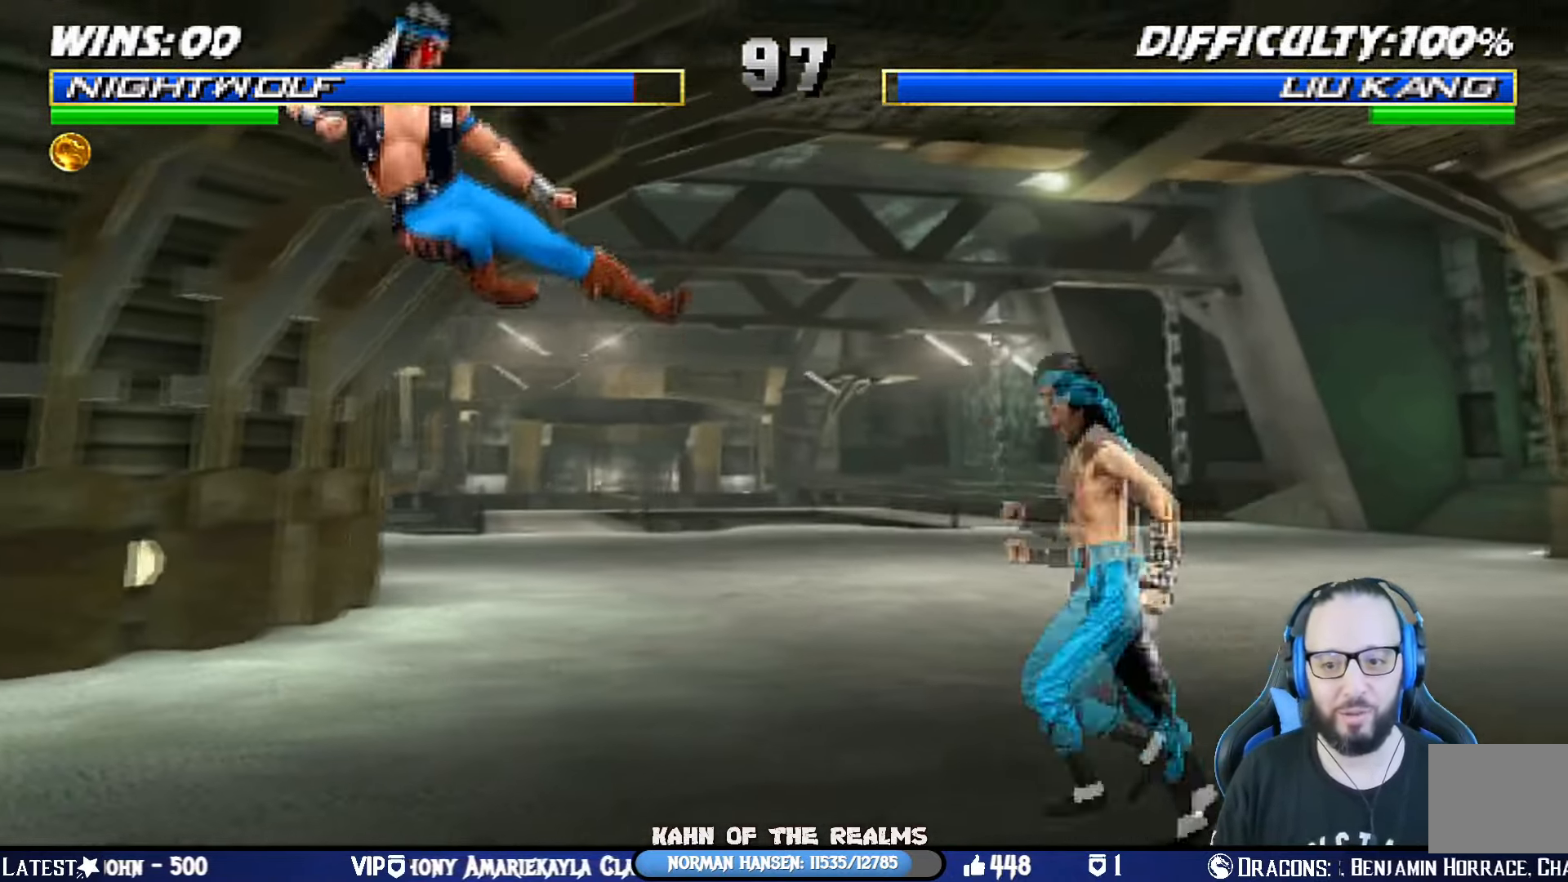
{"buttons": ["L1", "R1", "DPAD_DOWN", "DPAD_LEFT"], "left_stick": "center", "right_stick": "center", "events": [[67, "DPAD_LEFT", "up"], [117, "DPAD_LEFT", "down"], [217, "R1", "down"], [234, "DPAD_LEFT", "up"], [334, "DPAD_DOWN", "down"], [334, "L1", "down"], [350, "DPAD_LEFT", "down"]]}
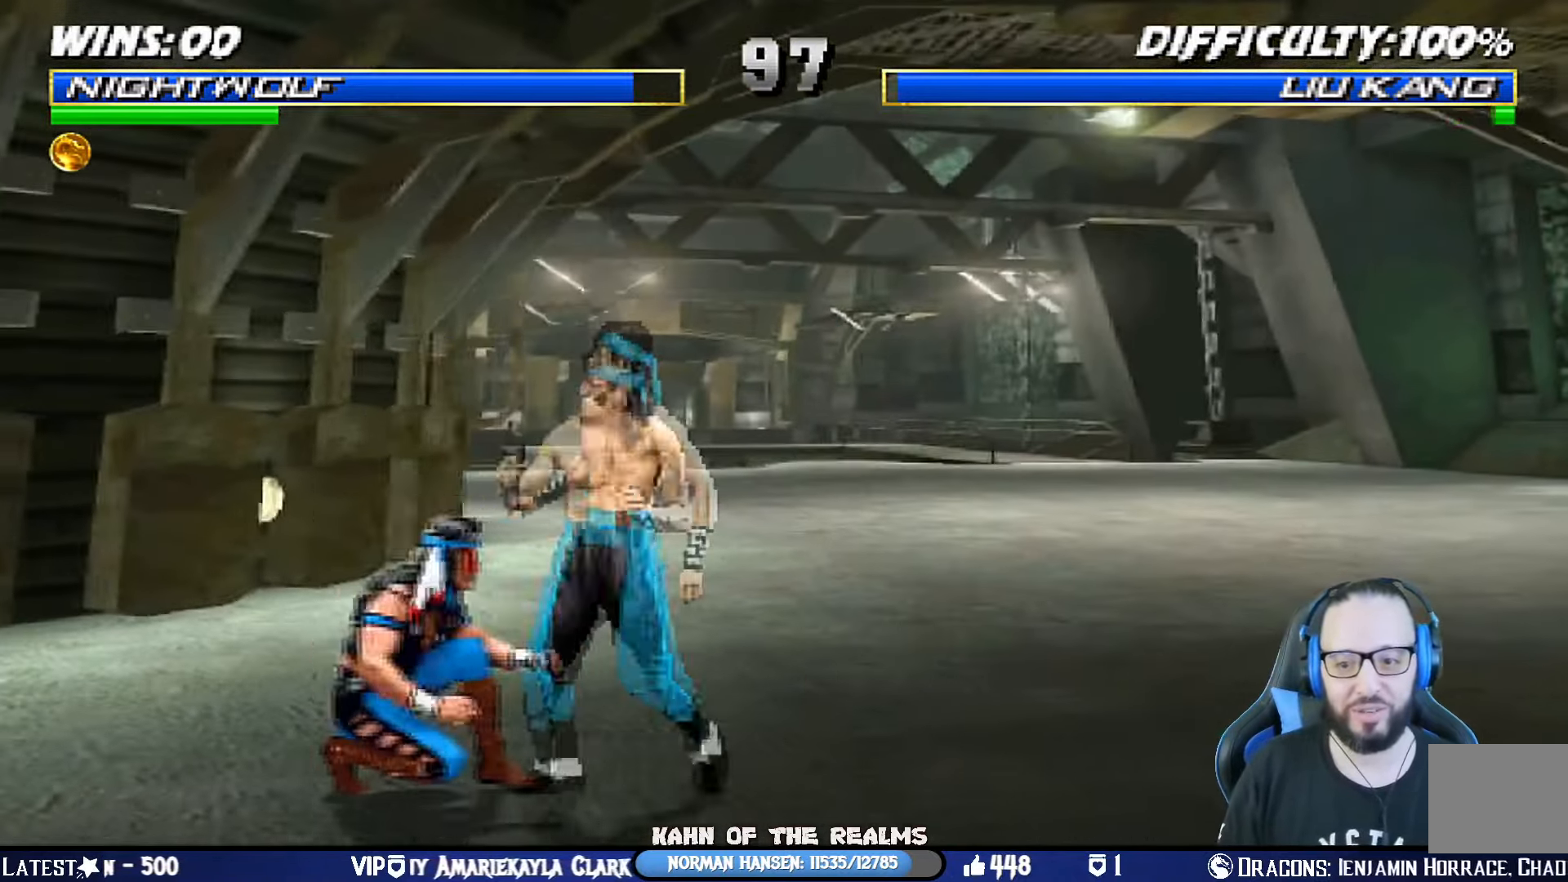
{"buttons": ["L1", "R1", "DPAD_DOWN", "DPAD_LEFT"], "left_stick": "center", "right_stick": "center", "events": []}
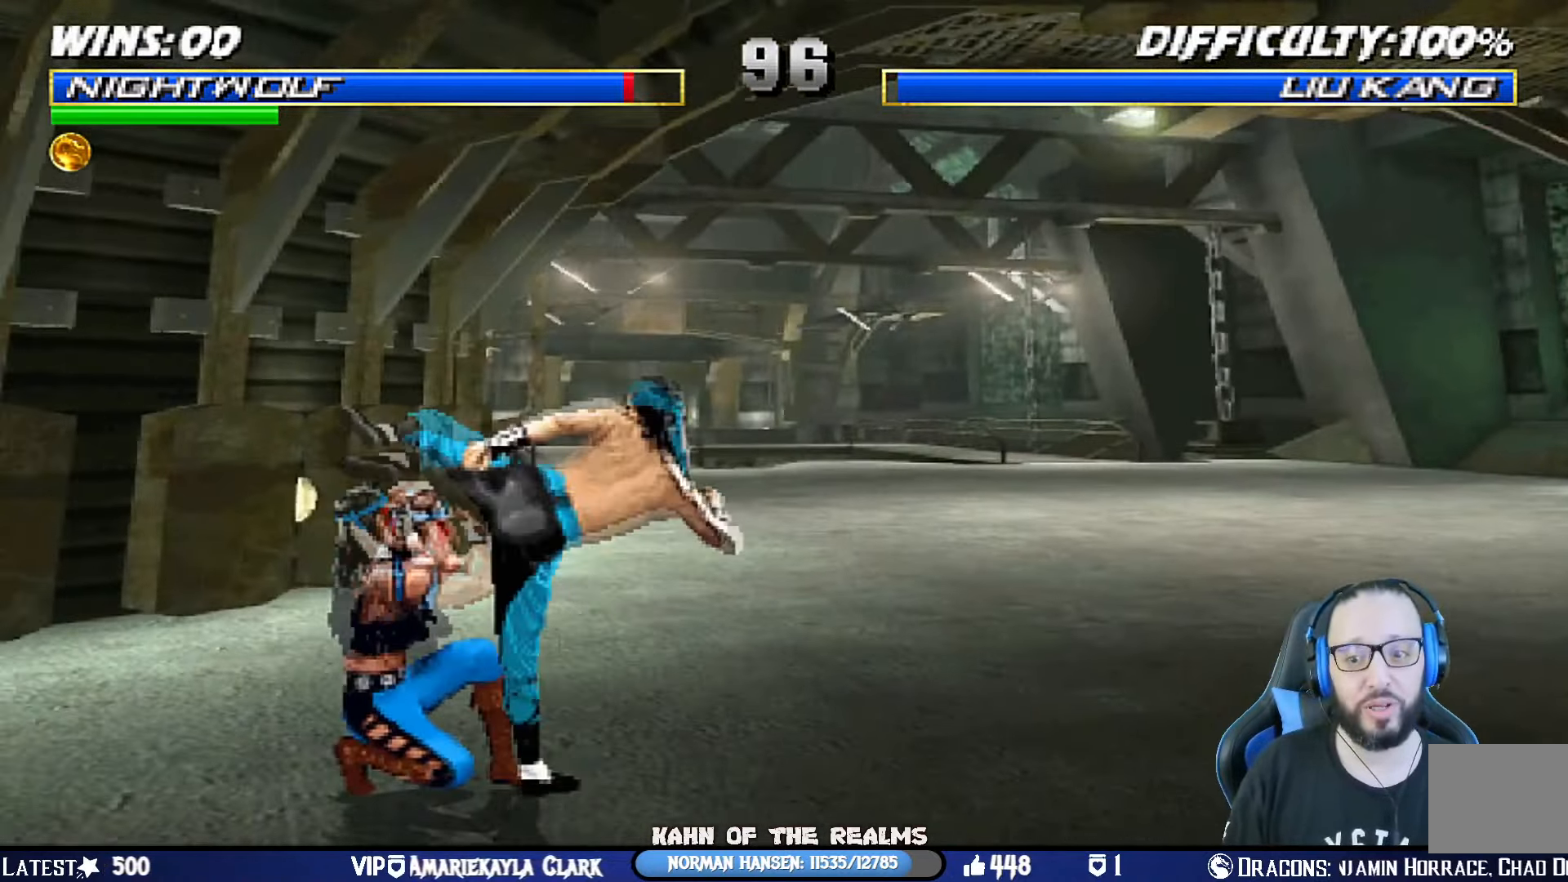
{"buttons": [], "left_stick": "center", "right_stick": "center", "events": [[50, "DPAD_DOWN", "up"], [300, "DPAD_DOWN", "down"], [400, "DPAD_LEFT", "up"], [417, "DPAD_DOWN", "up"], [467, "L1", "up"], [467, "R1", "up"]]}
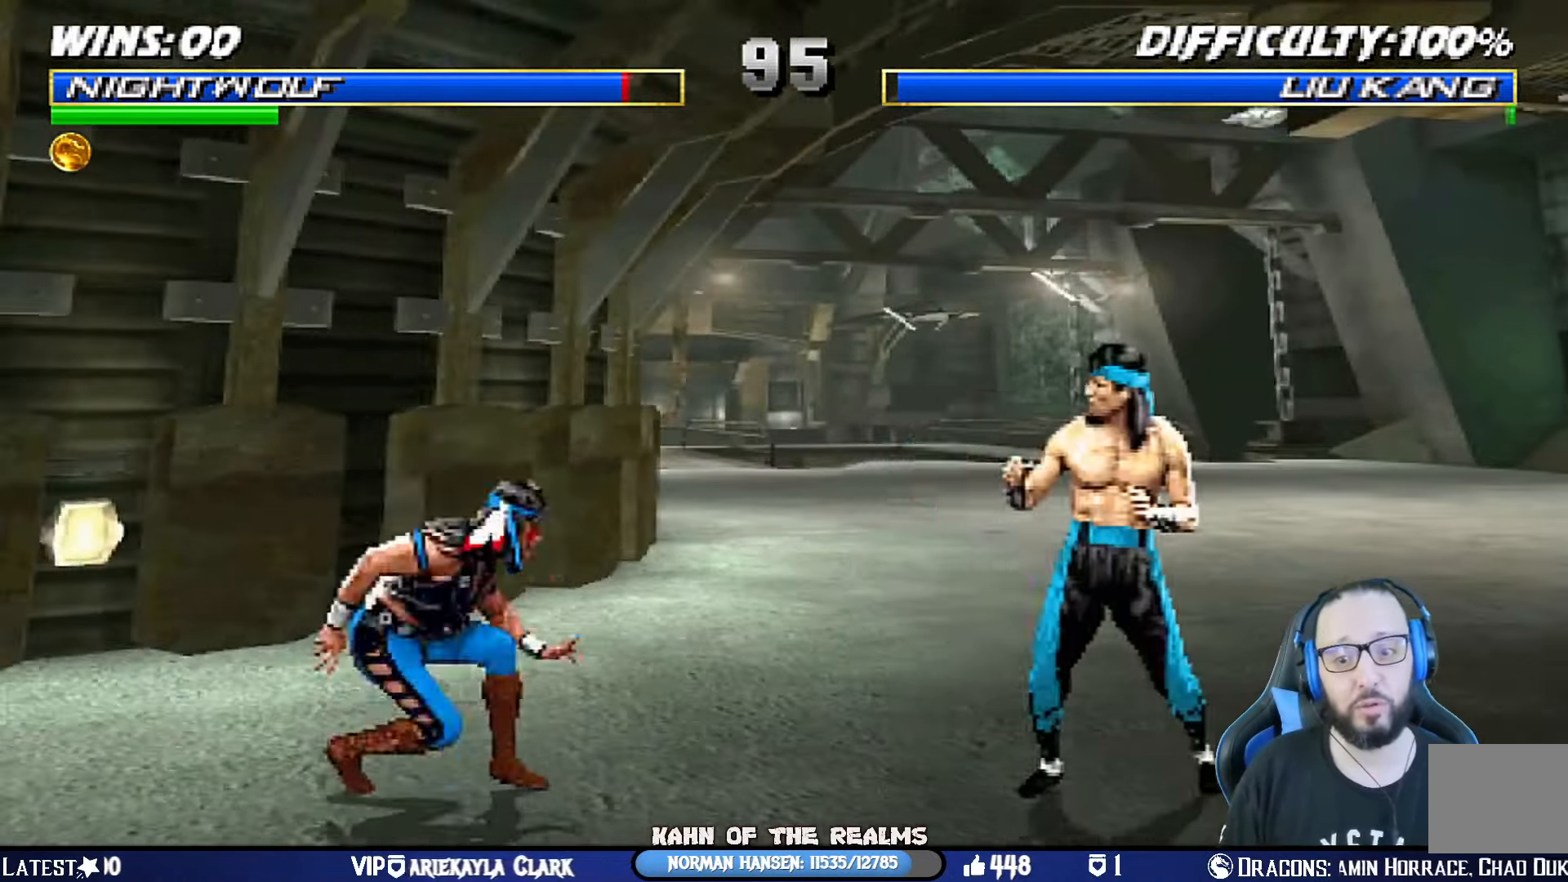
{"buttons": ["L1"], "left_stick": "center", "right_stick": "center", "events": [[167, "DPAD_RIGHT", "down"], [167, "DPAD_UP", "down"], [167, "L1", "down"], [351, "DPAD_RIGHT", "up"], [384, "DPAD_UP", "up"]]}
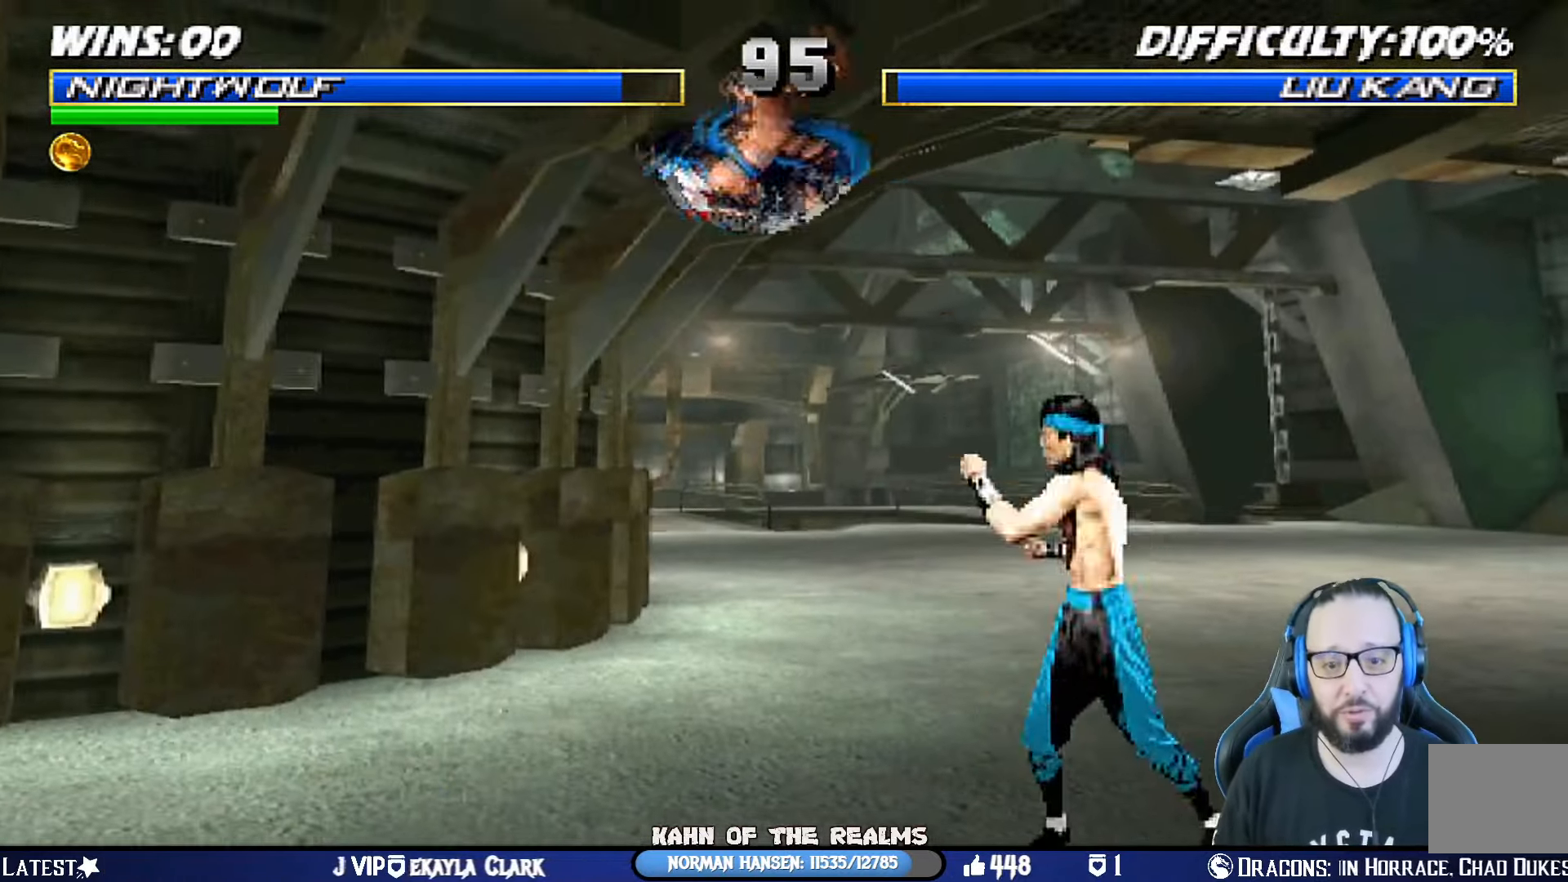
{"buttons": ["CROSS", "DPAD_DOWN", "DPAD_RIGHT"], "left_stick": "center", "right_stick": "center", "events": [[17, "SQUARE", "down"], [33, "DPAD_LEFT", "down"], [67, "DPAD_LEFT", "up"], [117, "SQUARE", "up"], [133, "DPAD_RIGHT", "down"], [183, "SQUARE", "down"], [267, "SQUARE", "up"], [317, "DPAD_RIGHT", "up"], [334, "SQUARE", "down"], [400, "DPAD_DOWN", "down"], [400, "L1", "up"], [434, "CROSS", "down"], [450, "DPAD_RIGHT", "down"], [450, "SQUARE", "up"]]}
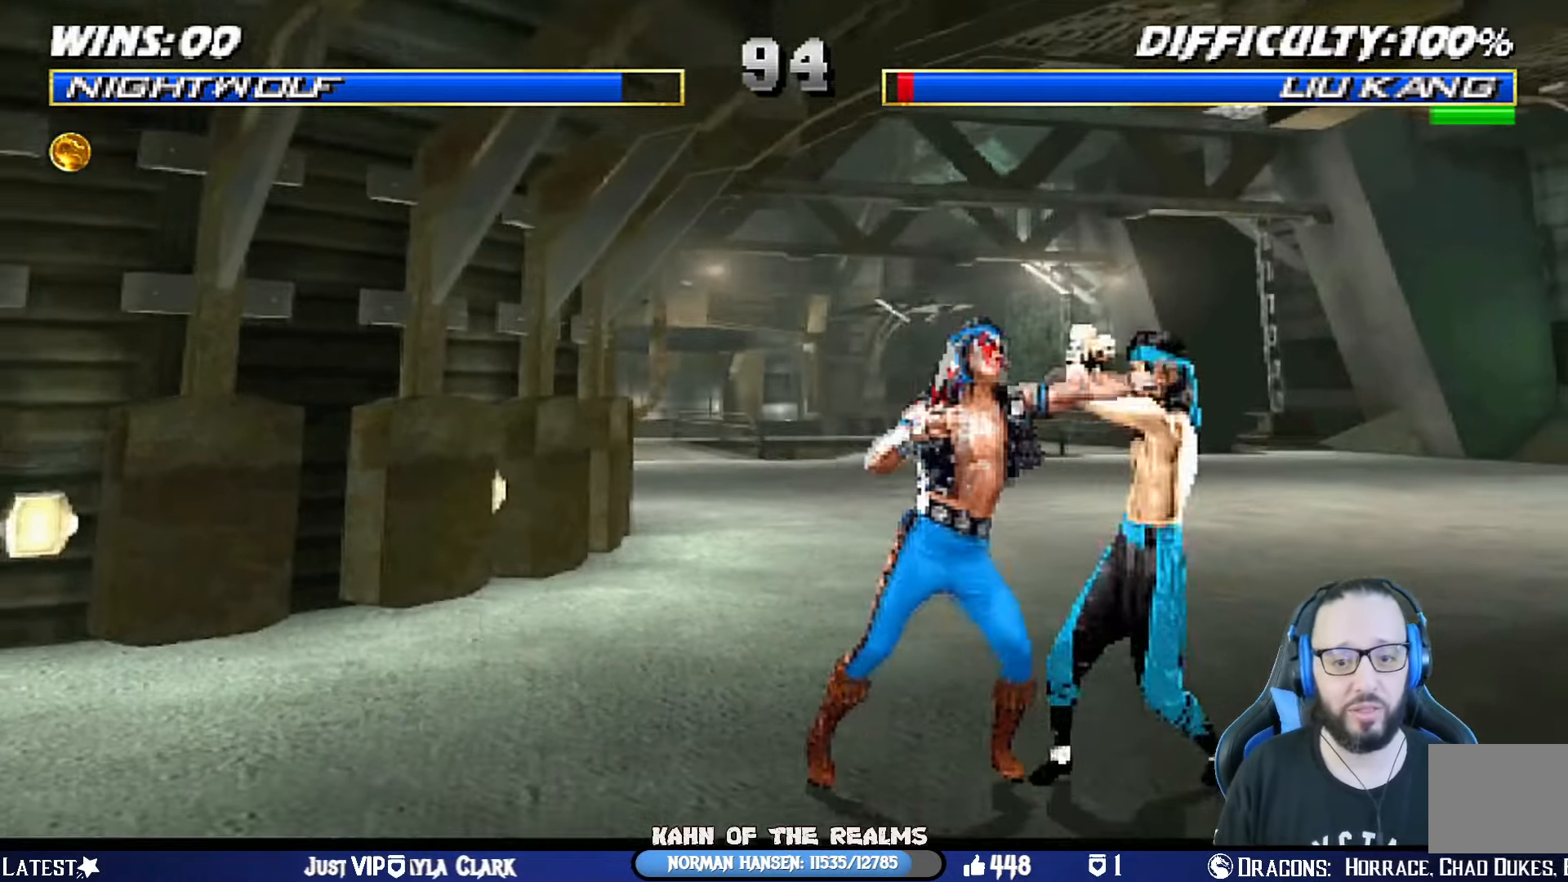
{"buttons": ["DPAD_RIGHT"], "left_stick": "center", "right_stick": "center", "events": [[17, "DPAD_DOWN", "up"], [50, "CROSS", "up"], [84, "SQUARE", "down"], [101, "DPAD_RIGHT", "up"], [134, "DPAD_DOWN", "down"], [184, "DPAD_RIGHT", "down"], [184, "SQUARE", "up"], [251, "SQUARE", "down"], [267, "DPAD_DOWN", "up"], [351, "SQUARE", "up"], [368, "DPAD_RIGHT", "up"], [451, "DPAD_RIGHT", "down"]]}
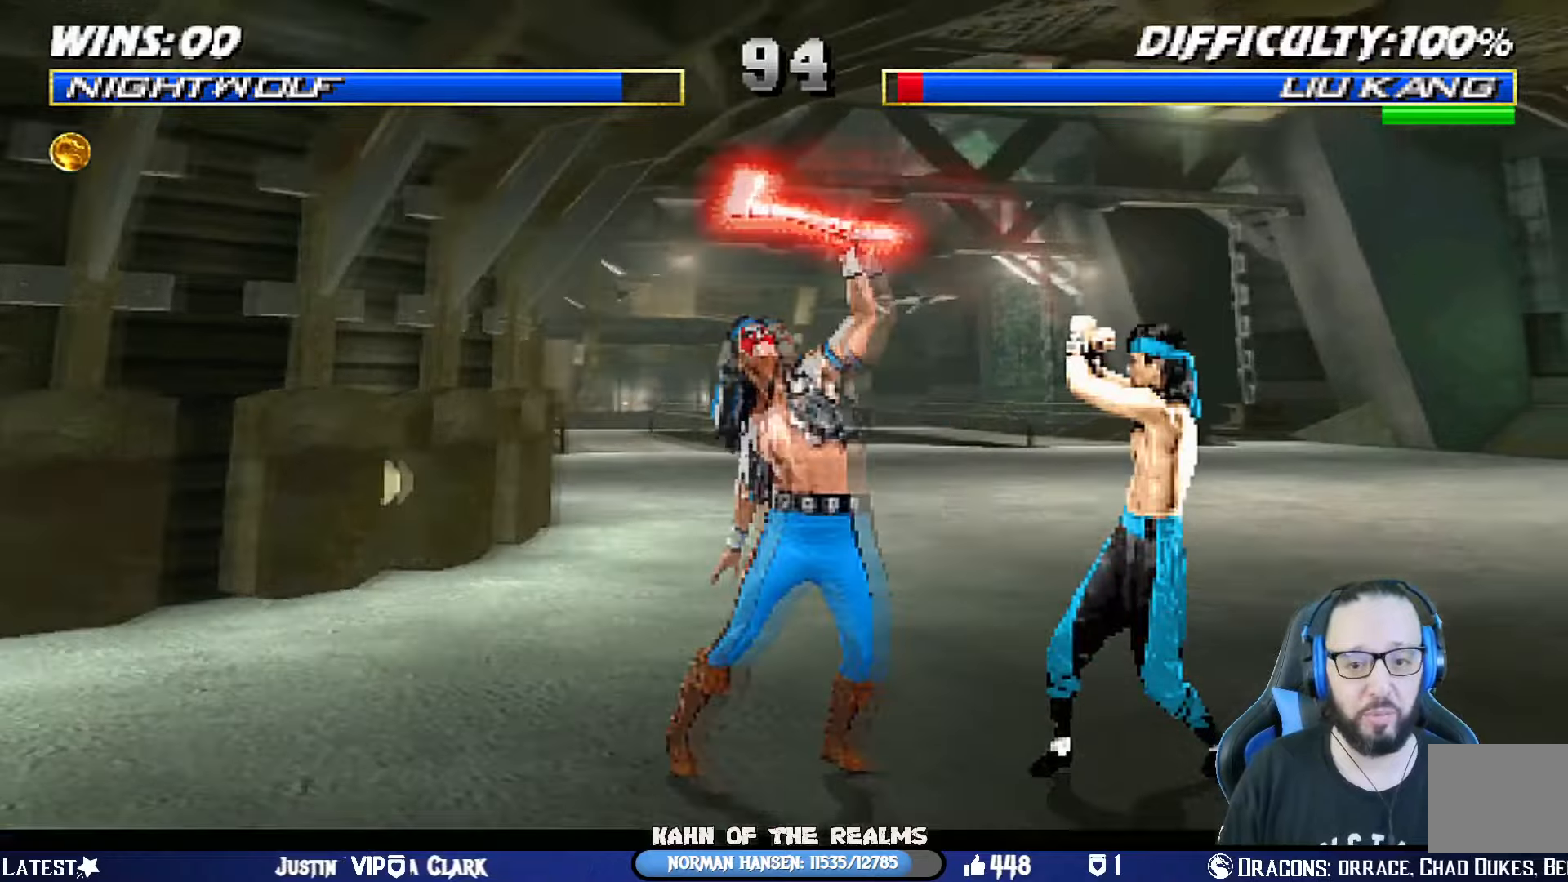
{"buttons": ["CIRCLE", "DPAD_RIGHT"], "left_stick": "center", "right_stick": "center", "events": [[67, "DPAD_RIGHT", "up"], [117, "DPAD_RIGHT", "down"], [217, "DPAD_RIGHT", "up"], [250, "DPAD_RIGHT", "down"], [284, "CIRCLE", "down"], [401, "CIRCLE", "up"], [434, "CIRCLE", "down"]]}
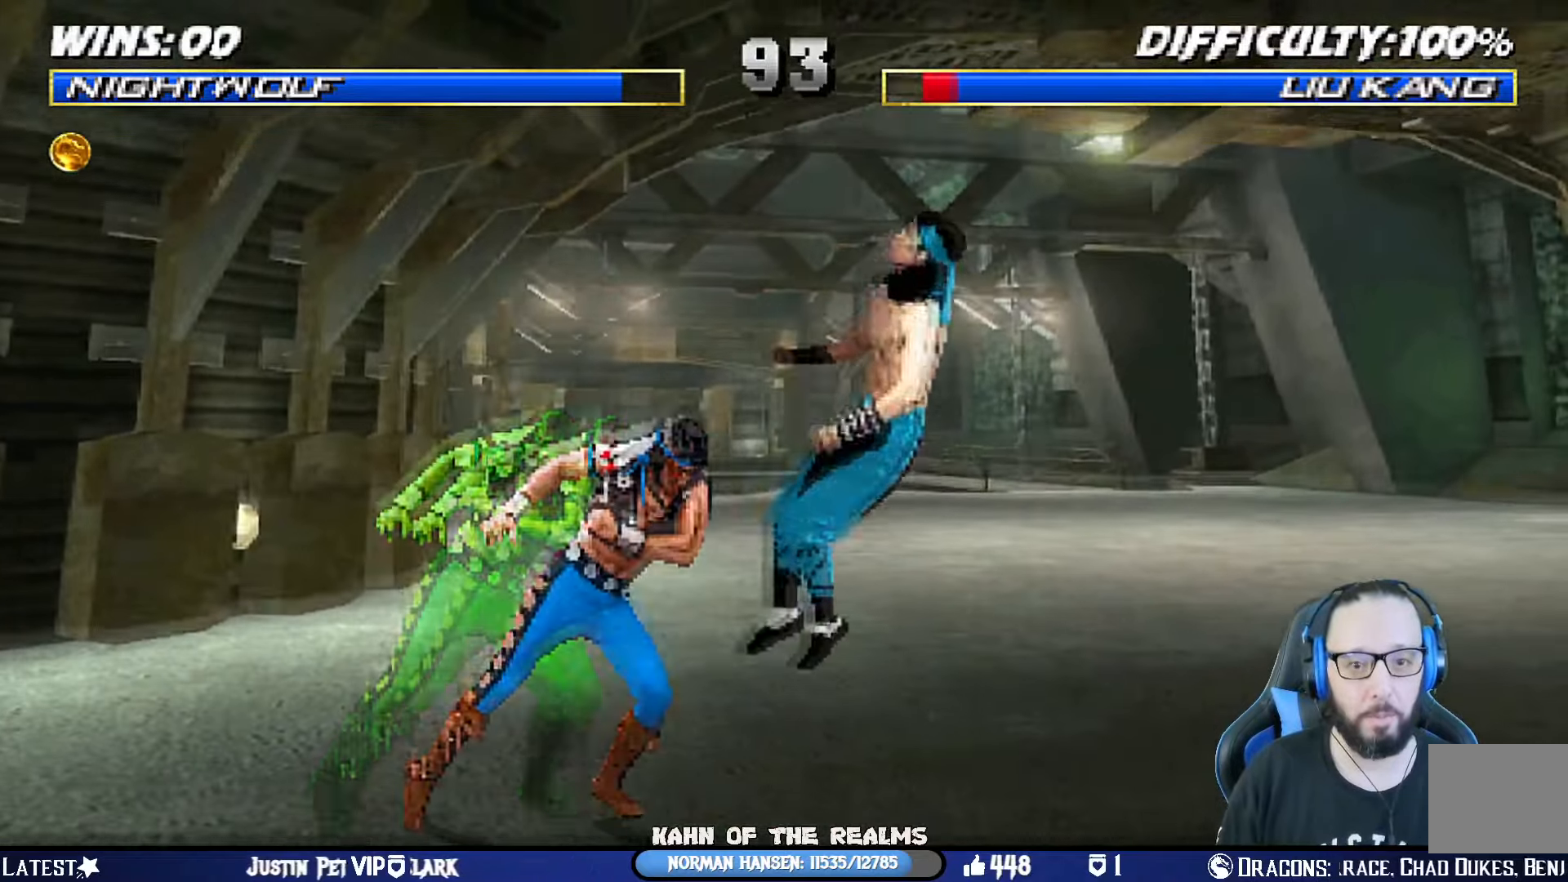
{"buttons": ["L1", "DPAD_RIGHT"], "left_stick": "center", "right_stick": "center", "events": [[100, "DPAD_RIGHT", "up"], [133, "CIRCLE", "up"], [367, "DPAD_RIGHT", "down"], [400, "L1", "down"]]}
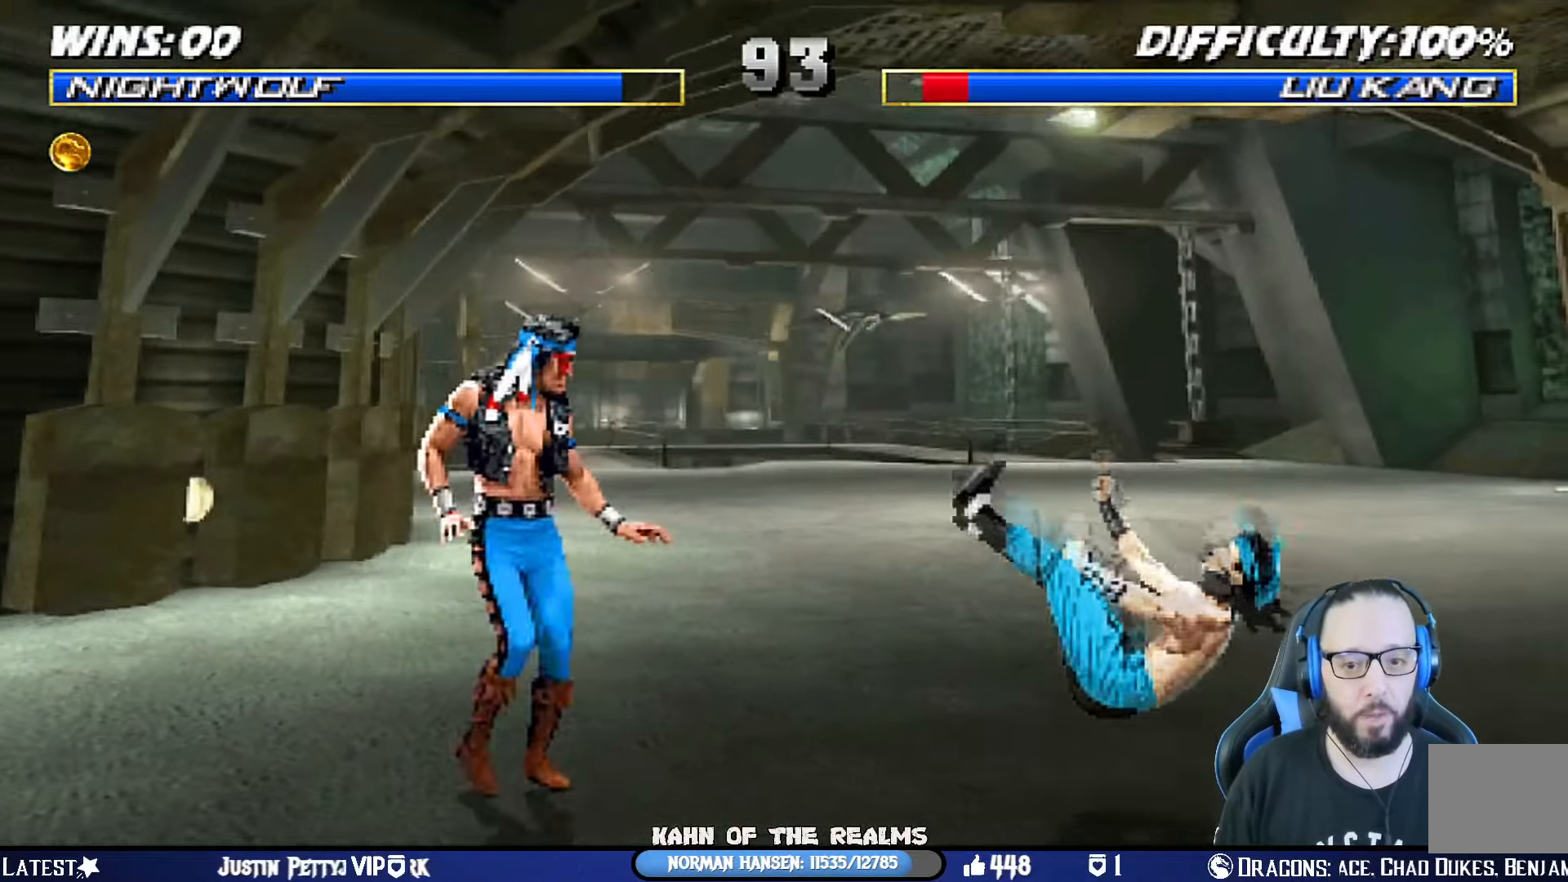
{"buttons": ["SQUARE", "L1", "DPAD_LEFT"], "left_stick": "center", "right_stick": "center", "events": [[134, "DPAD_RIGHT", "up"], [150, "DPAD_RIGHT", "down"], [150, "DPAD_UP", "down"], [334, "DPAD_UP", "up"], [351, "DPAD_RIGHT", "up"], [434, "SQUARE", "down"], [451, "DPAD_LEFT", "down"]]}
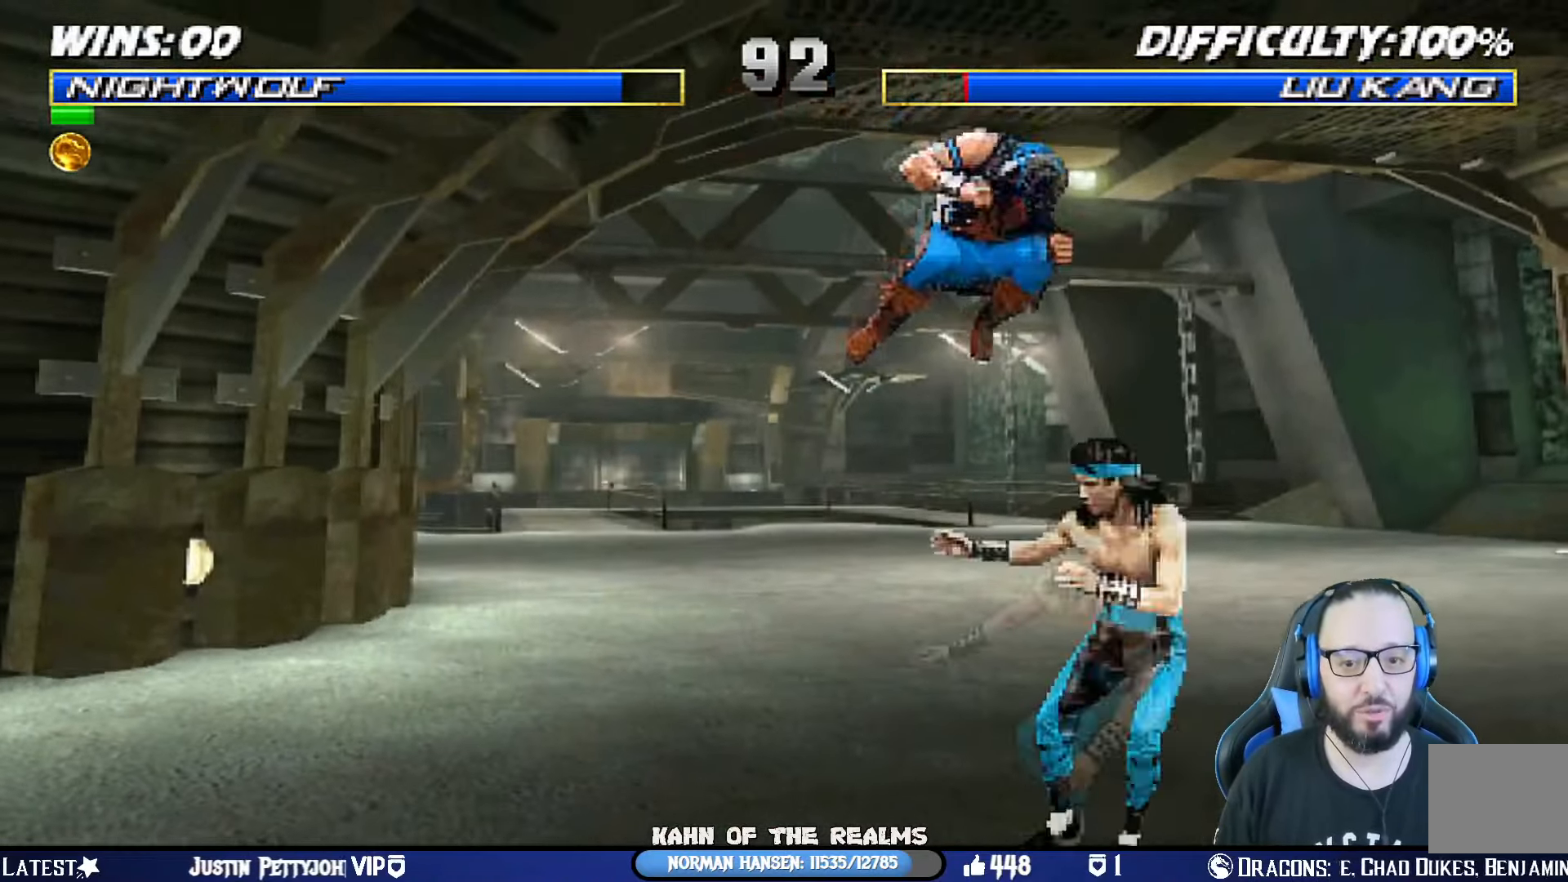
{"buttons": ["DPAD_DOWN", "DPAD_RIGHT"], "left_stick": "center", "right_stick": "center", "events": [[33, "SQUARE", "up"], [116, "SQUARE", "down"], [133, "DPAD_LEFT", "up"], [167, "DPAD_DOWN", "down"], [167, "SQUARE", "up"], [200, "L1", "up"], [250, "SQUARE", "down"], [267, "DPAD_RIGHT", "down"], [283, "DPAD_DOWN", "up"], [367, "CROSS", "down"], [383, "DPAD_RIGHT", "up"], [383, "SQUARE", "up"], [433, "DPAD_DOWN", "down"], [467, "CROSS", "up"], [500, "DPAD_RIGHT", "down"]]}
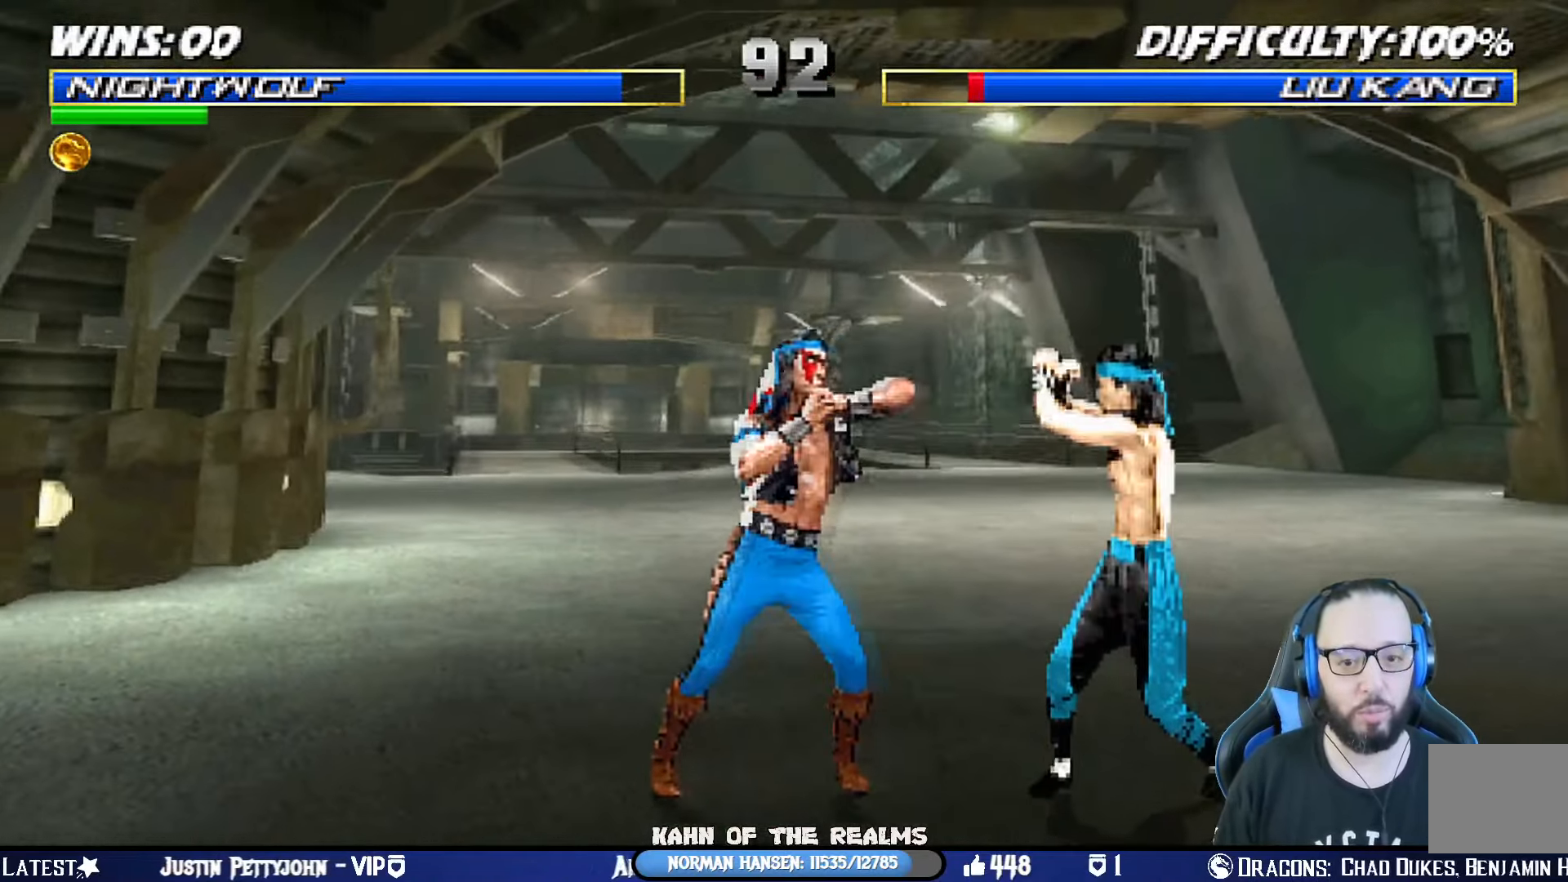
{"buttons": ["CROSS", "CIRCLE", "SQUARE", "TRIANGLE", "R1"], "left_stick": "center", "right_stick": "center", "events": [[34, "DPAD_DOWN", "up"], [34, "SQUARE", "down"], [117, "DPAD_RIGHT", "up"], [134, "SQUARE", "up"], [184, "DPAD_DOWN", "down"], [200, "SQUARE", "down"], [250, "DPAD_RIGHT", "down"], [317, "DPAD_DOWN", "up"], [351, "DPAD_RIGHT", "up"], [417, "CROSS", "down"], [417, "R1", "down"], [434, "CIRCLE", "down"], [484, "TRIANGLE", "down"]]}
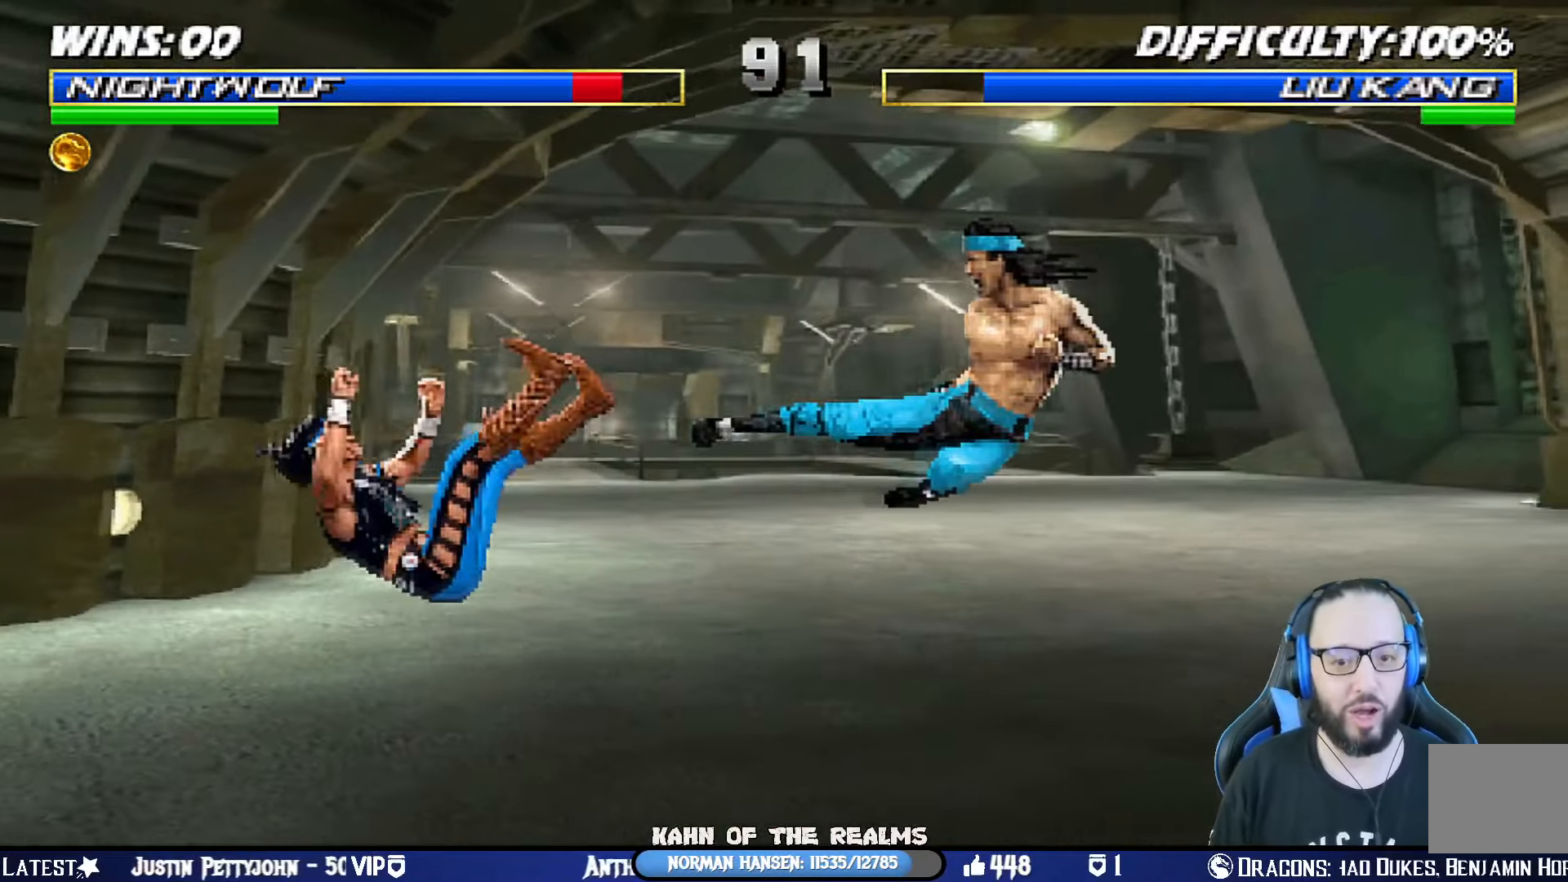
{"buttons": ["L1", "DPAD_UP", "DPAD_RIGHT"], "left_stick": "center", "right_stick": "center"}
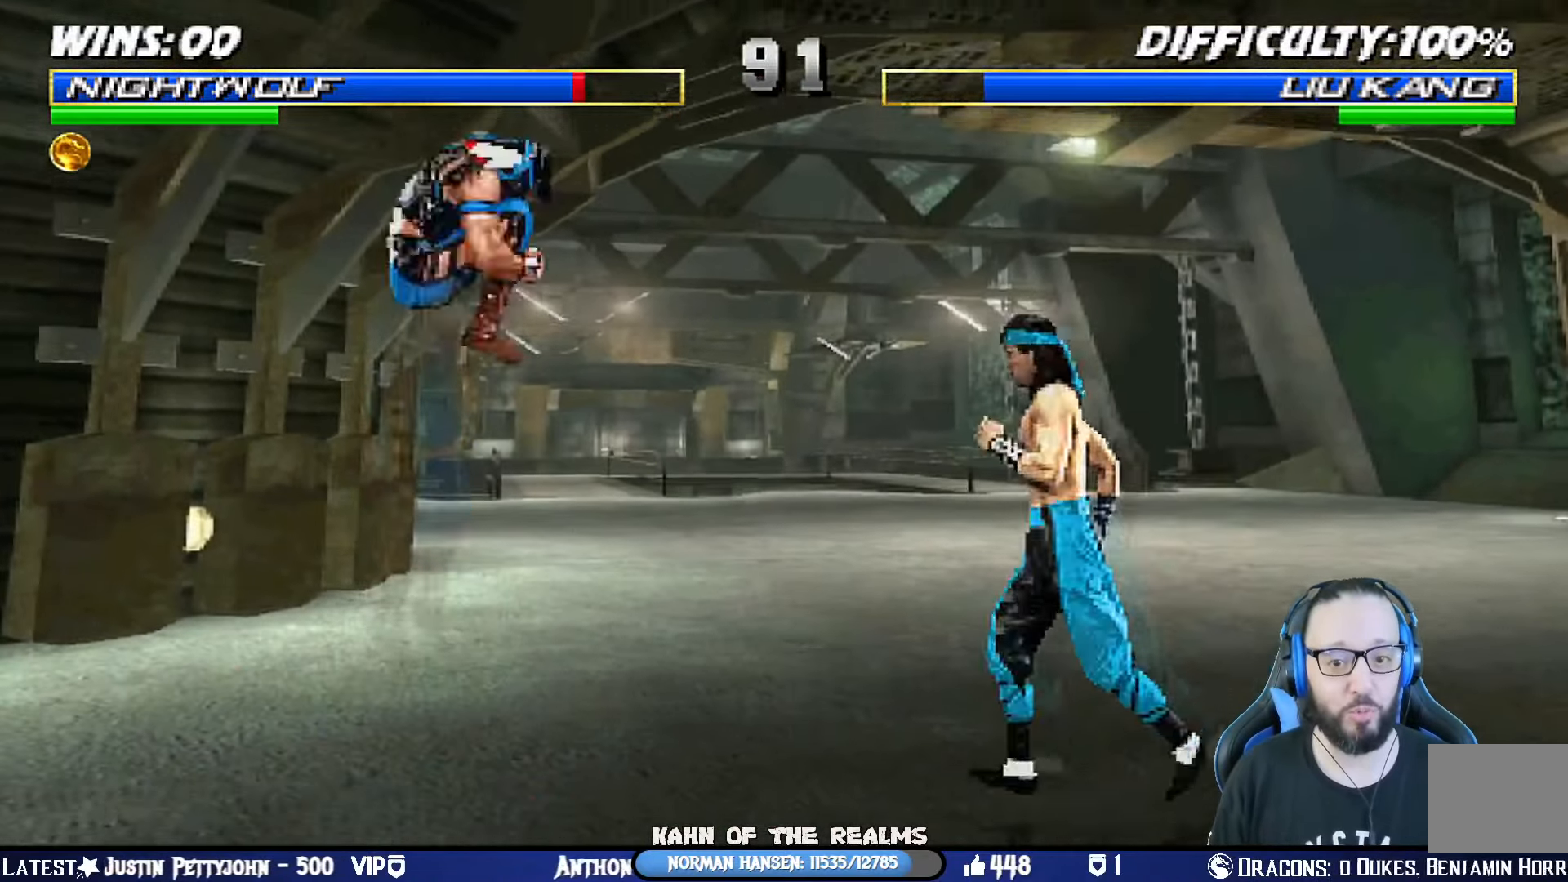
{"buttons": ["L1"], "left_stick": "center", "right_stick": "center", "events": [[167, "DPAD_RIGHT", "up"], [167, "DPAD_UP", "up"], [167, "SQUARE", "down"], [250, "SQUARE", "up"], [334, "DPAD_LEFT", "down"], [367, "SQUARE", "down"], [417, "SQUARE", "up"], [451, "DPAD_LEFT", "up"]]}
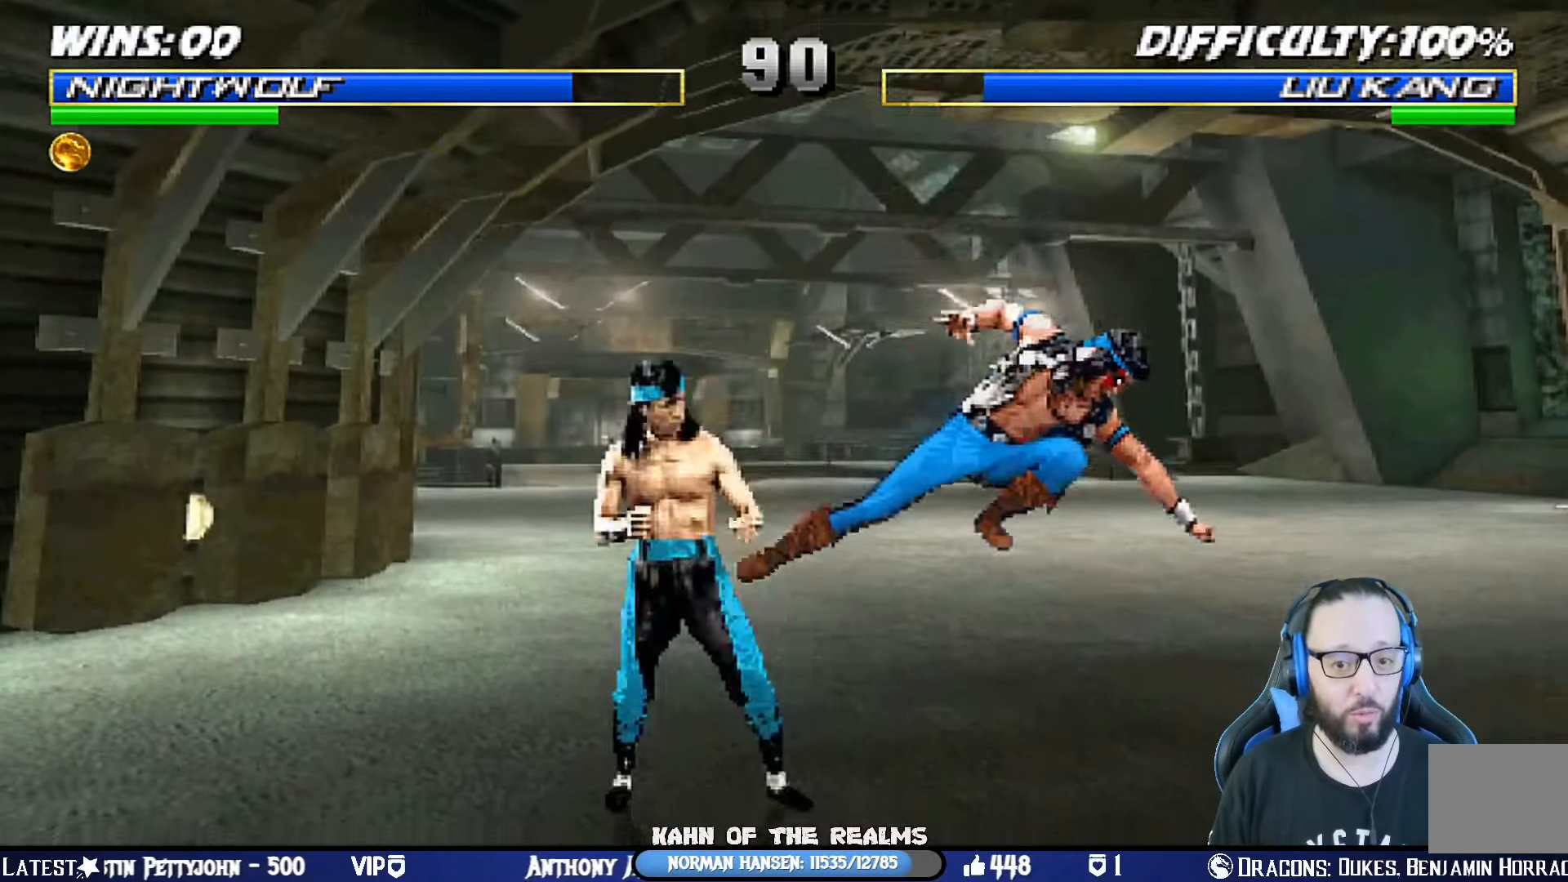
{"buttons": ["L1", "DPAD_RIGHT"], "left_stick": "center", "right_stick": "center", "events": [[33, "DPAD_LEFT", "down"], [33, "DPAD_UP", "down"], [233, "DPAD_LEFT", "up"], [233, "DPAD_UP", "up"], [283, "DPAD_RIGHT", "down"], [417, "SQUARE", "down"], [484, "SQUARE", "up"]]}
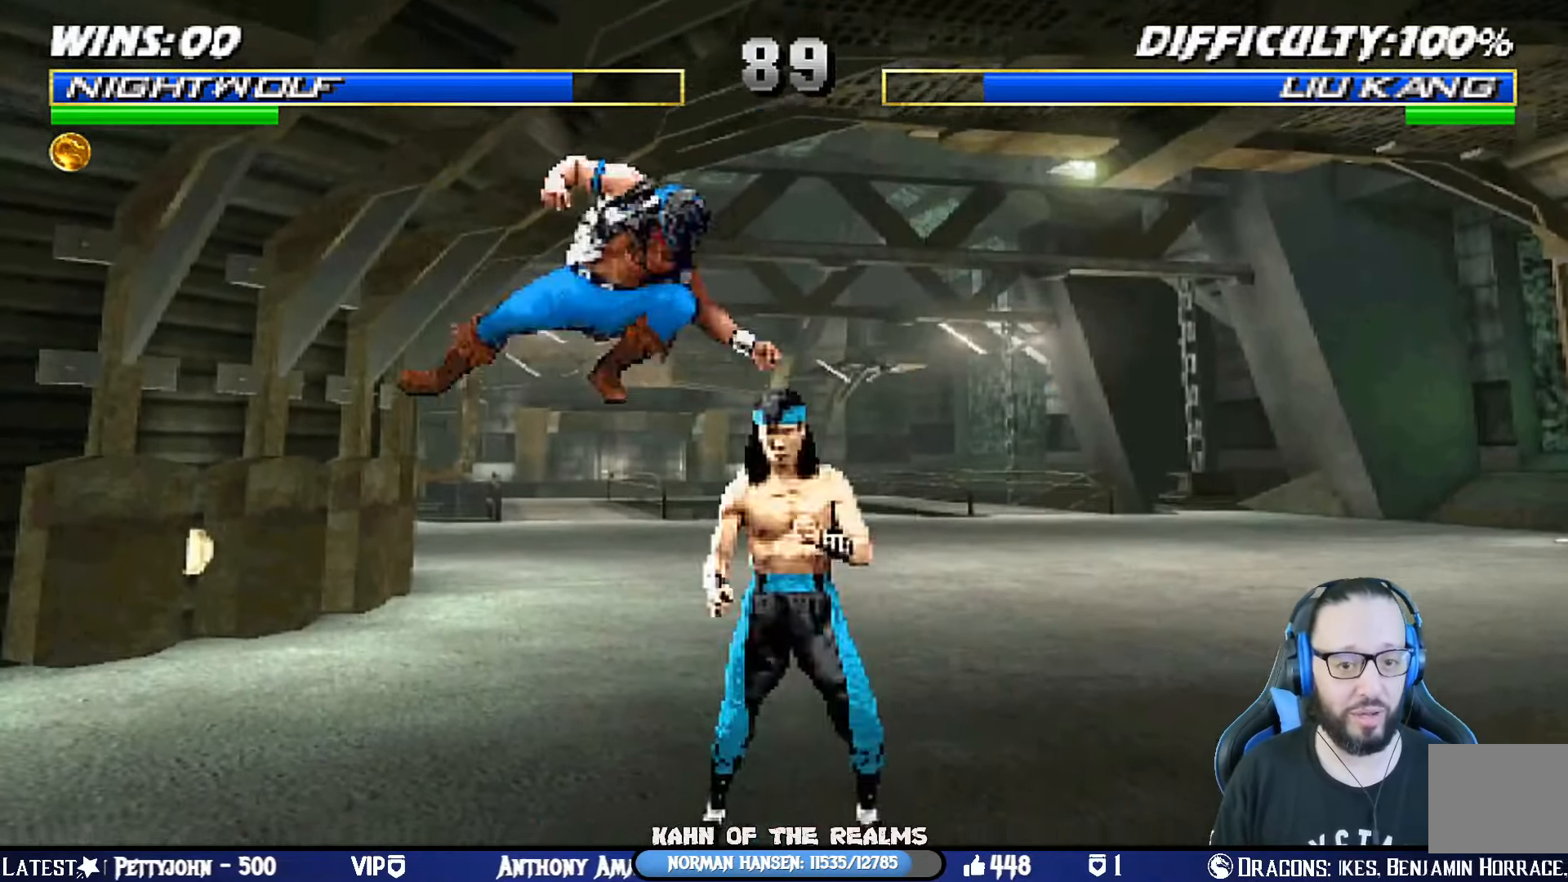
{"buttons": ["SQUARE"], "left_stick": "center", "right_stick": "center", "events": [[84, "SQUARE", "down"], [134, "SQUARE", "up"], [200, "DPAD_RIGHT", "up"], [217, "SQUARE", "down"], [267, "DPAD_DOWN", "down"], [267, "L1", "up"], [284, "CROSS", "down"], [301, "SQUARE", "up"], [334, "DPAD_RIGHT", "down"], [384, "DPAD_DOWN", "up"], [417, "CROSS", "up"], [451, "SQUARE", "down"], [467, "DPAD_RIGHT", "up"]]}
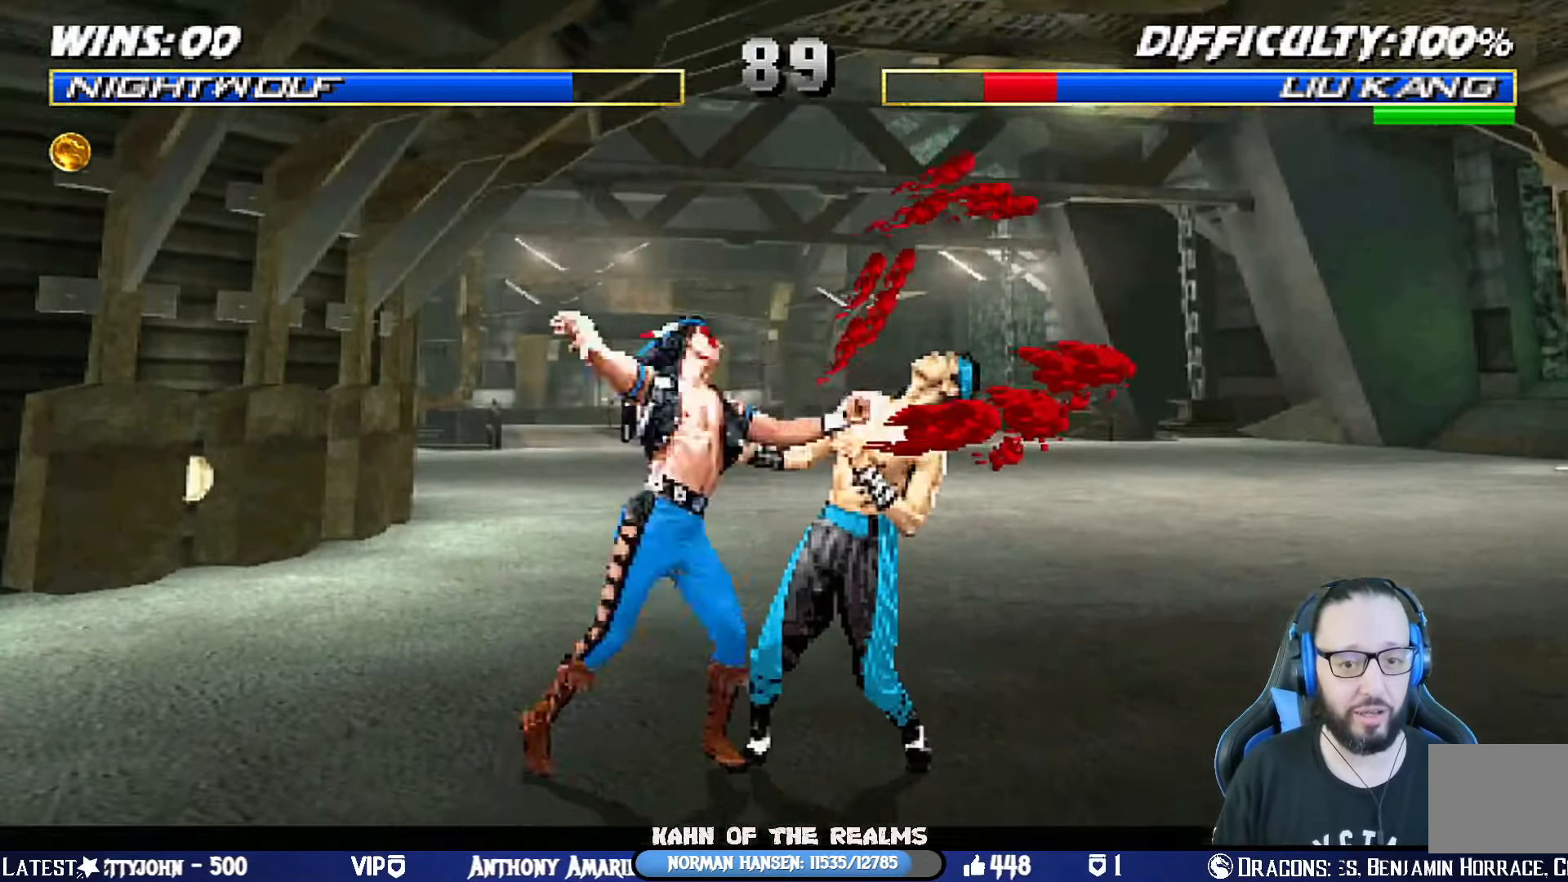
{"buttons": ["DPAD_DOWN", "DPAD_RIGHT"], "left_stick": "center", "right_stick": "center", "events": [[16, "DPAD_DOWN", "down"], [50, "SQUARE", "up"], [66, "DPAD_RIGHT", "down"], [133, "SQUARE", "down"], [167, "DPAD_DOWN", "up"], [200, "SQUARE", "up"], [267, "SQUARE", "down"], [283, "DPAD_RIGHT", "up"], [400, "DPAD_DOWN", "down"], [434, "SQUARE", "up"], [450, "DPAD_RIGHT", "down"]]}
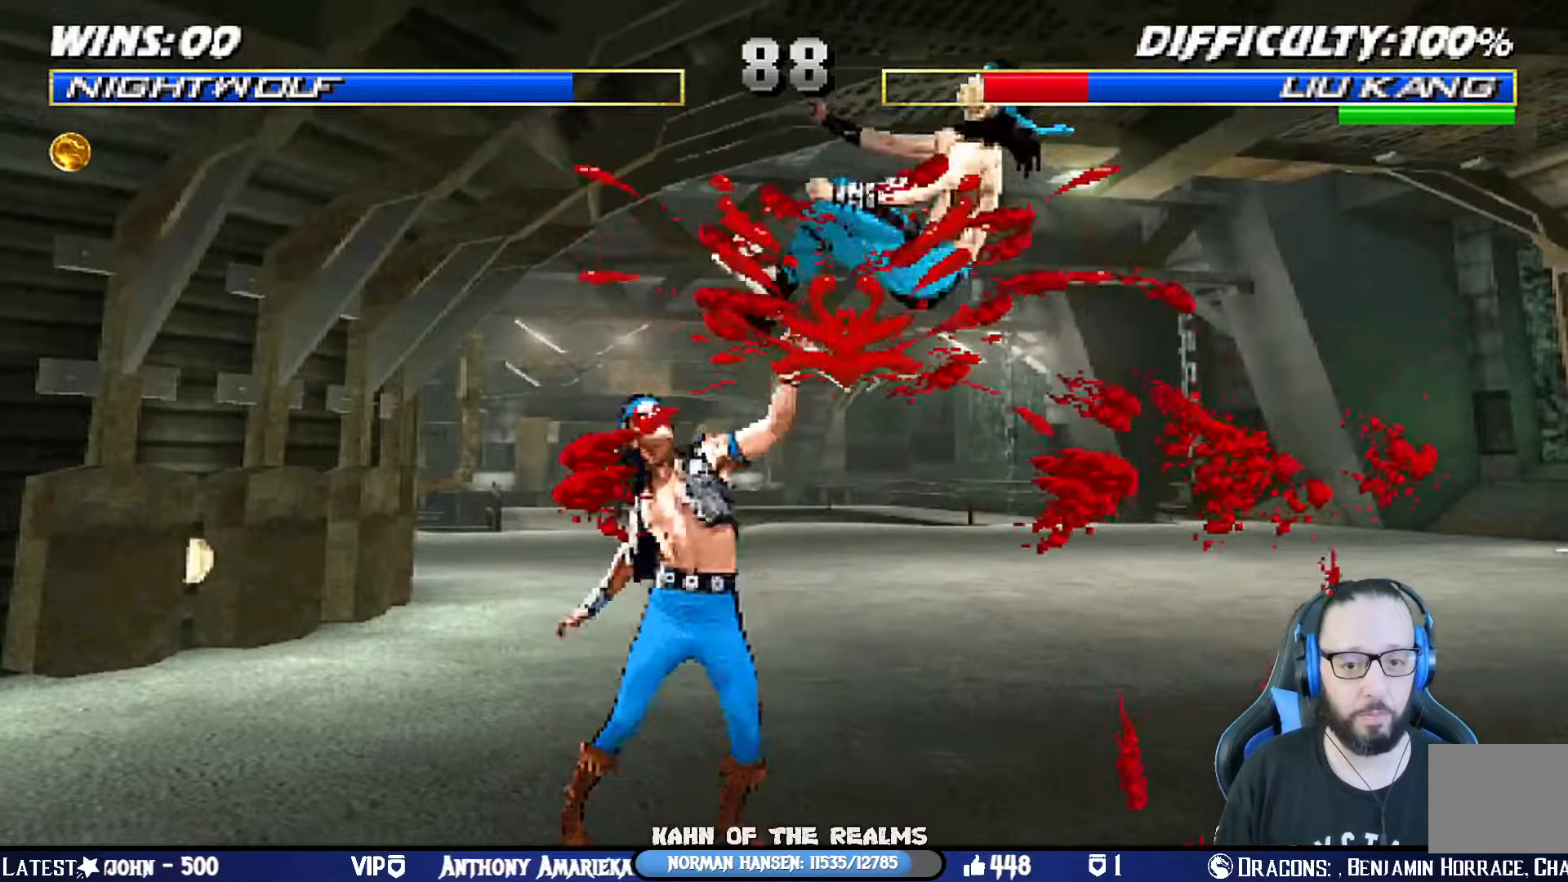
{"buttons": [], "left_stick": "center", "right_stick": "center", "events": [[117, "SQUARE", "down"], [134, "DPAD_DOWN", "up"], [217, "SQUARE", "up"], [267, "DPAD_RIGHT", "up"], [267, "SQUARE", "down"], [468, "SQUARE", "up"]]}
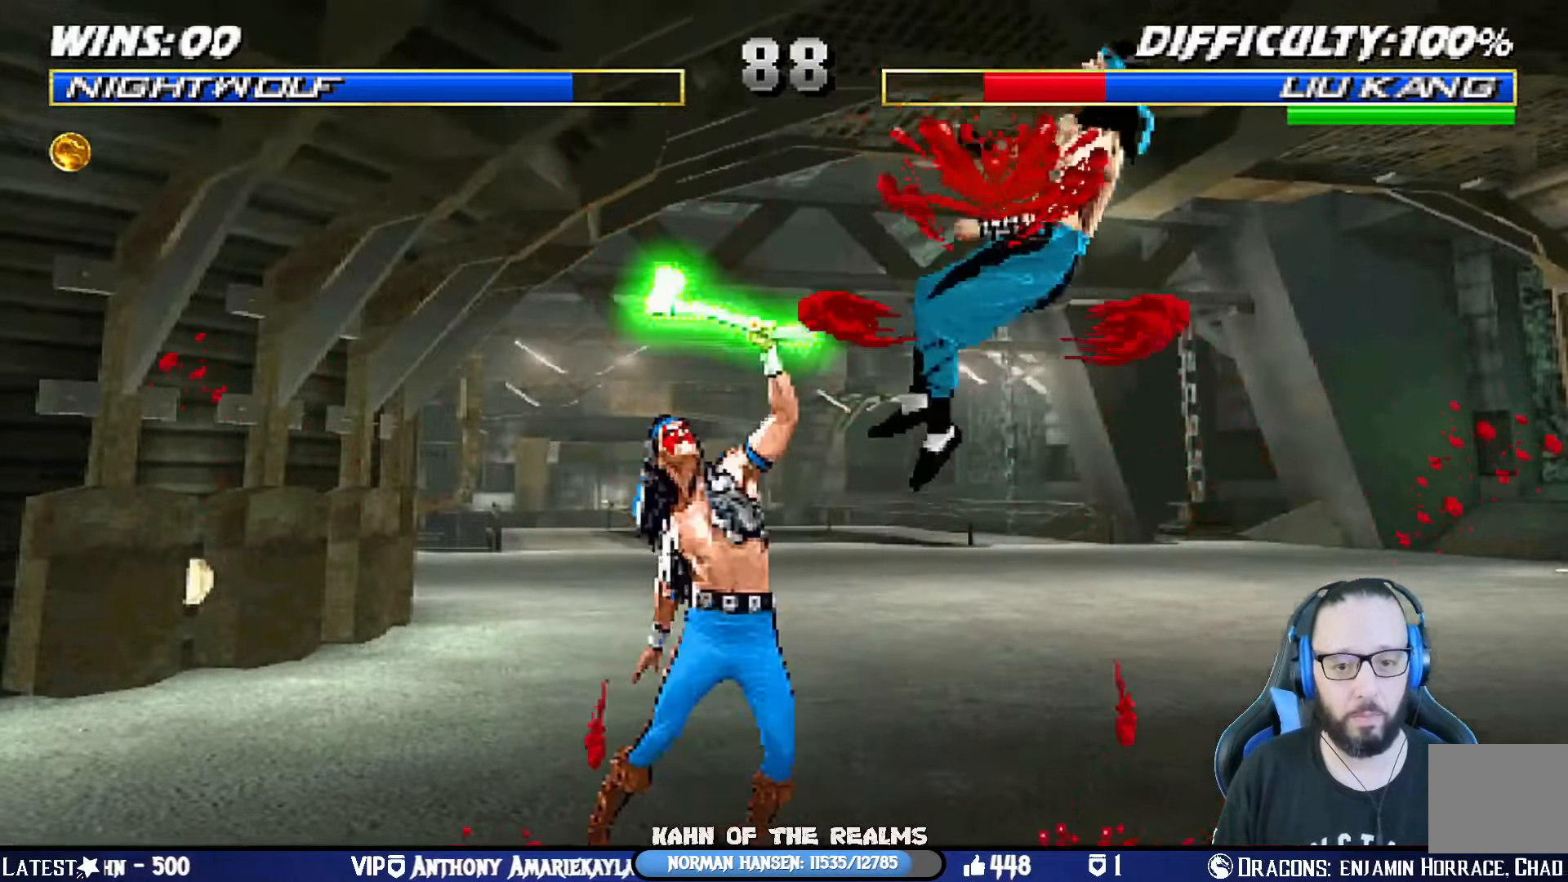
{"buttons": ["CROSS"], "left_stick": "center", "right_stick": "center", "events": [[67, "DPAD_DOWN", "down"], [150, "DPAD_LEFT", "down"], [217, "DPAD_DOWN", "up"], [317, "CROSS", "down"], [317, "DPAD_LEFT", "up"], [417, "CROSS", "up"], [467, "CROSS", "down"]]}
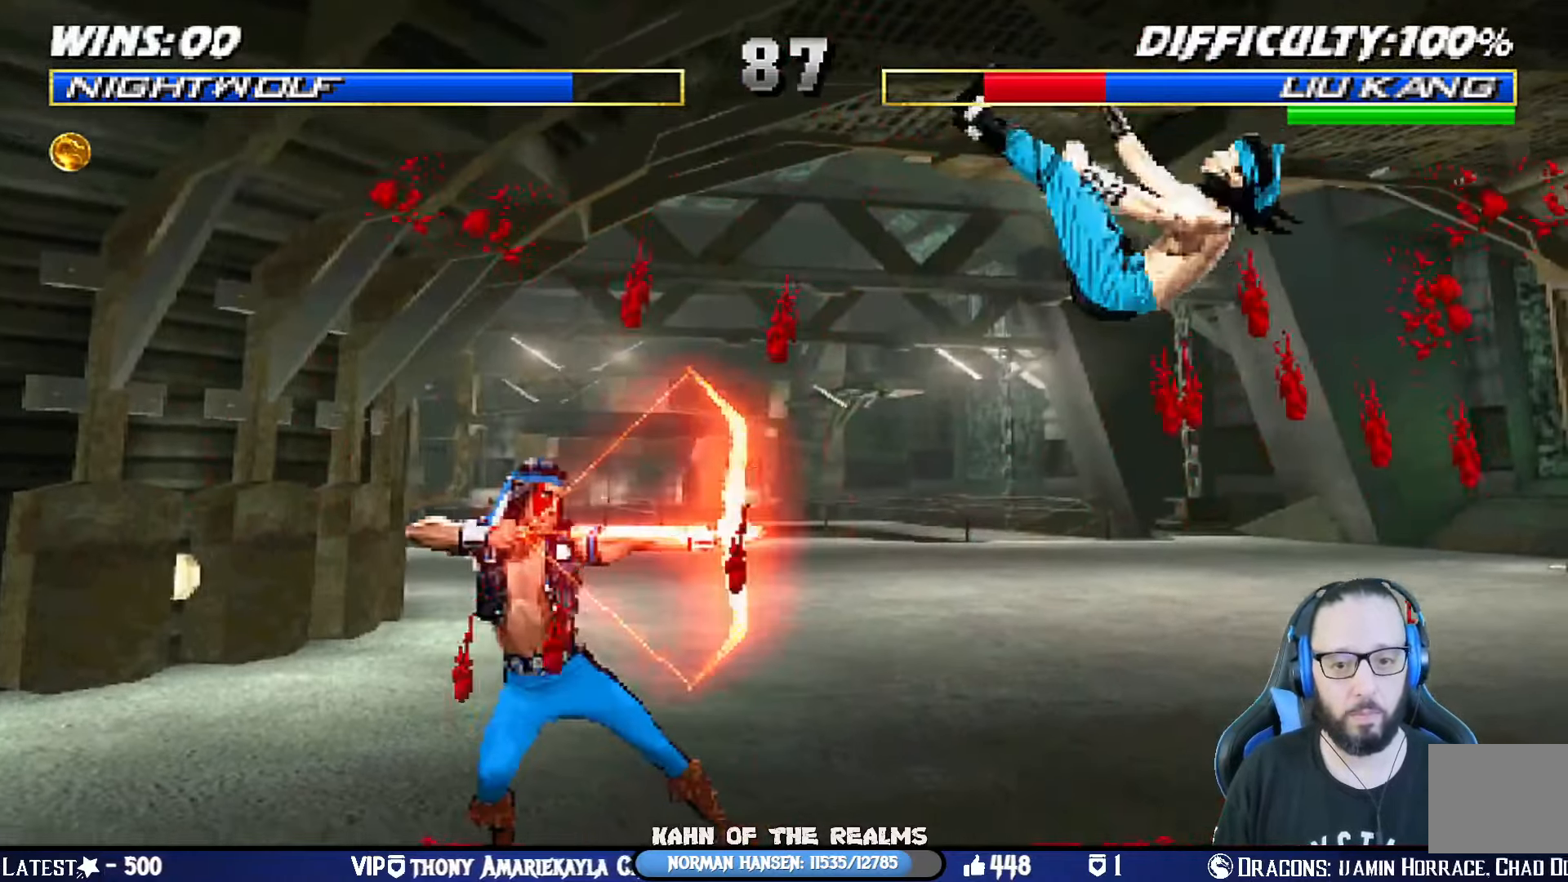
{"buttons": [], "left_stick": "center", "right_stick": "center", "events": [[50, "DPAD_RIGHT", "down"], [133, "CROSS", "up"], [167, "DPAD_RIGHT", "up"], [233, "DPAD_RIGHT", "down"], [333, "DPAD_RIGHT", "up"], [384, "DPAD_RIGHT", "down"], [500, "DPAD_RIGHT", "up"]]}
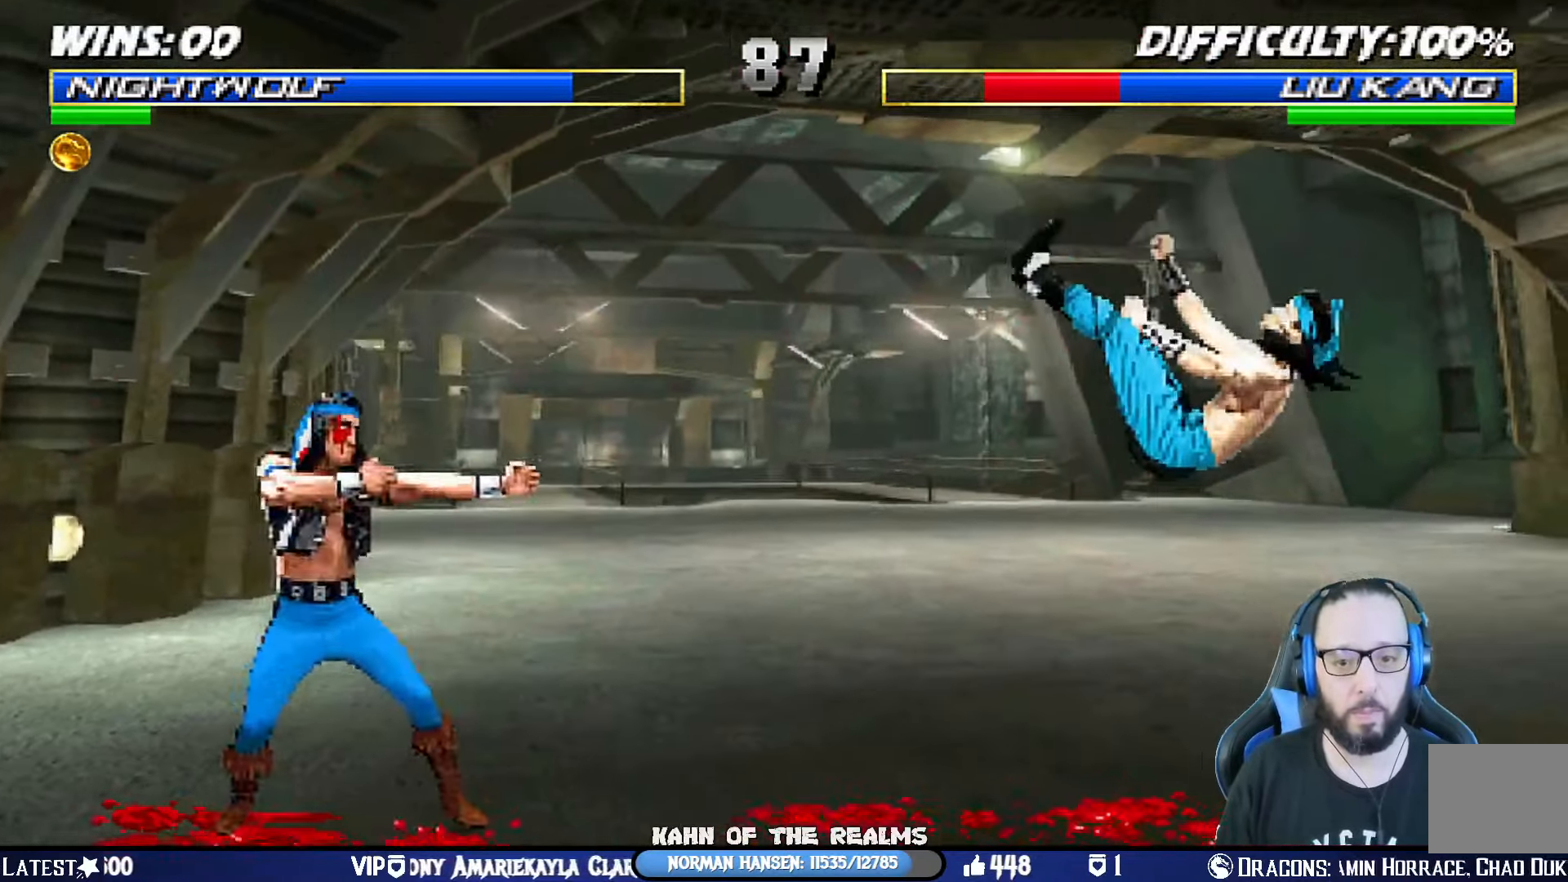
{"buttons": ["DPAD_RIGHT"], "left_stick": "center", "right_stick": "center", "events": [[17, "CIRCLE", "down"], [34, "DPAD_RIGHT", "down"], [67, "CIRCLE", "up"], [150, "CIRCLE", "down"], [467, "CIRCLE", "up"]]}
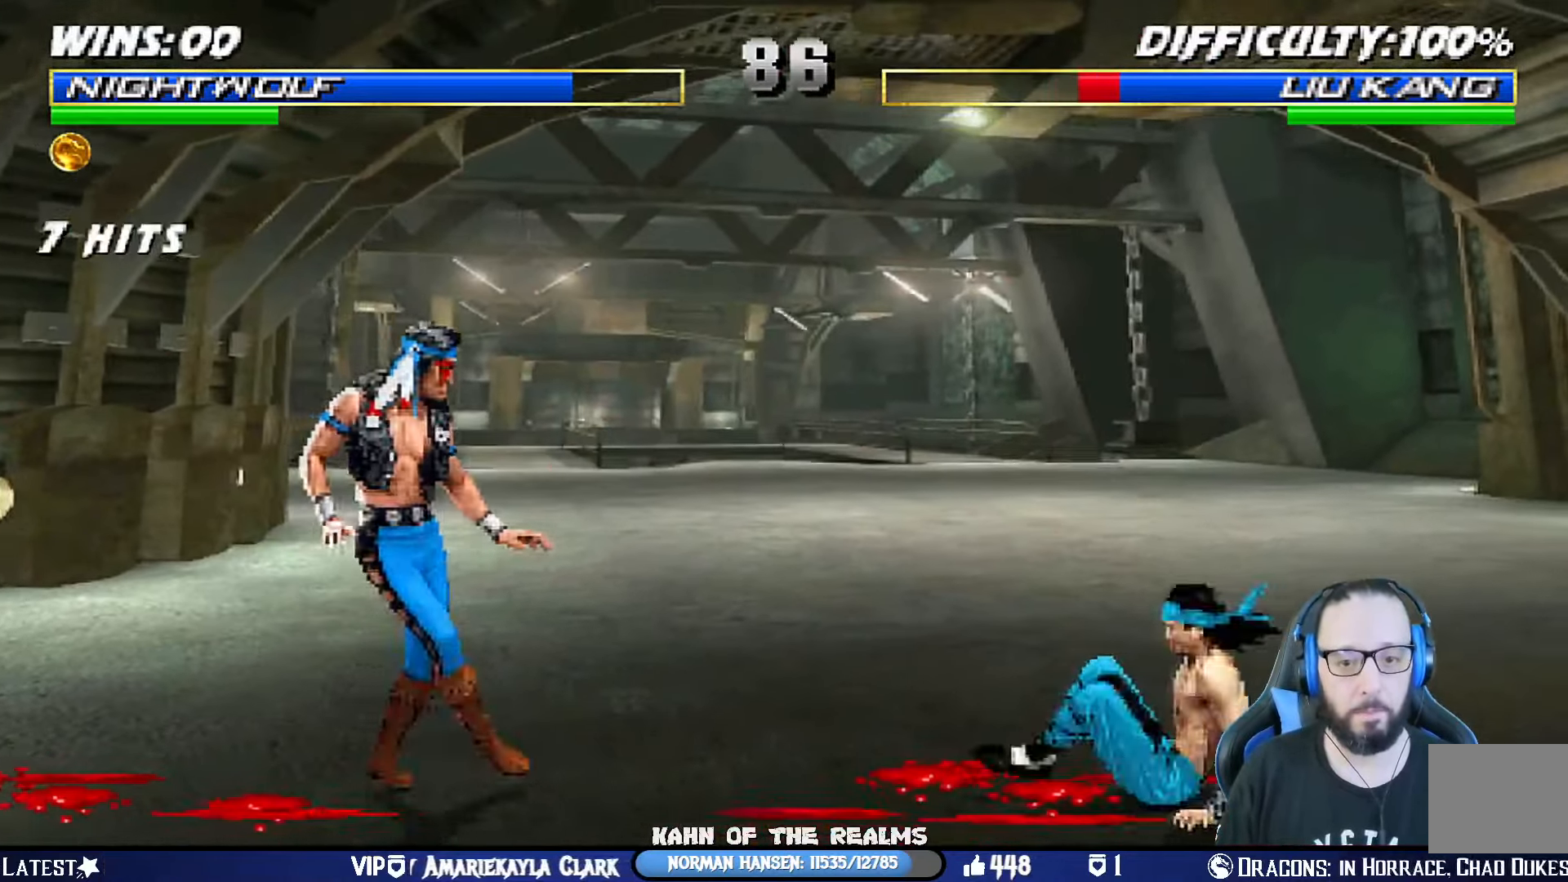
{"buttons": ["TRIANGLE"], "left_stick": "center", "right_stick": "center", "events": [[100, "DPAD_UP", "down"], [100, "L1", "down"], [283, "DPAD_RIGHT", "up"], [300, "DPAD_UP", "up"], [400, "TRIANGLE", "down"], [484, "L1", "up"]]}
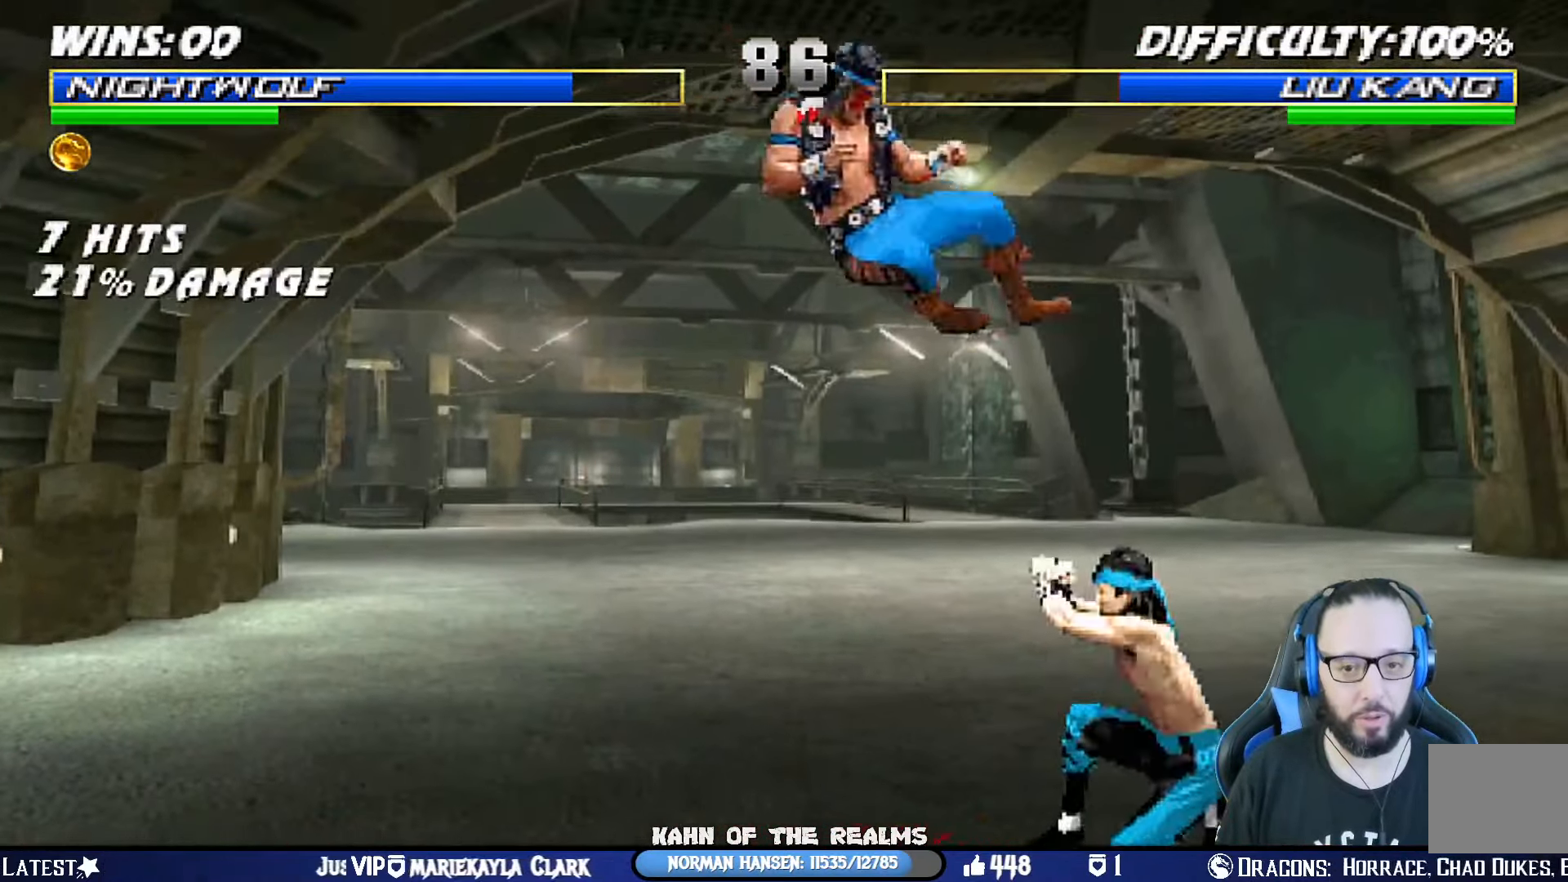
{"buttons": ["DPAD_RIGHT"], "left_stick": "center", "right_stick": "center", "events": [[34, "TRIANGLE", "up"], [67, "DPAD_RIGHT", "down"], [150, "DPAD_RIGHT", "up"], [234, "DPAD_RIGHT", "down"], [334, "DPAD_RIGHT", "up"], [367, "CIRCLE", "down"], [384, "DPAD_RIGHT", "down"], [451, "CIRCLE", "up"]]}
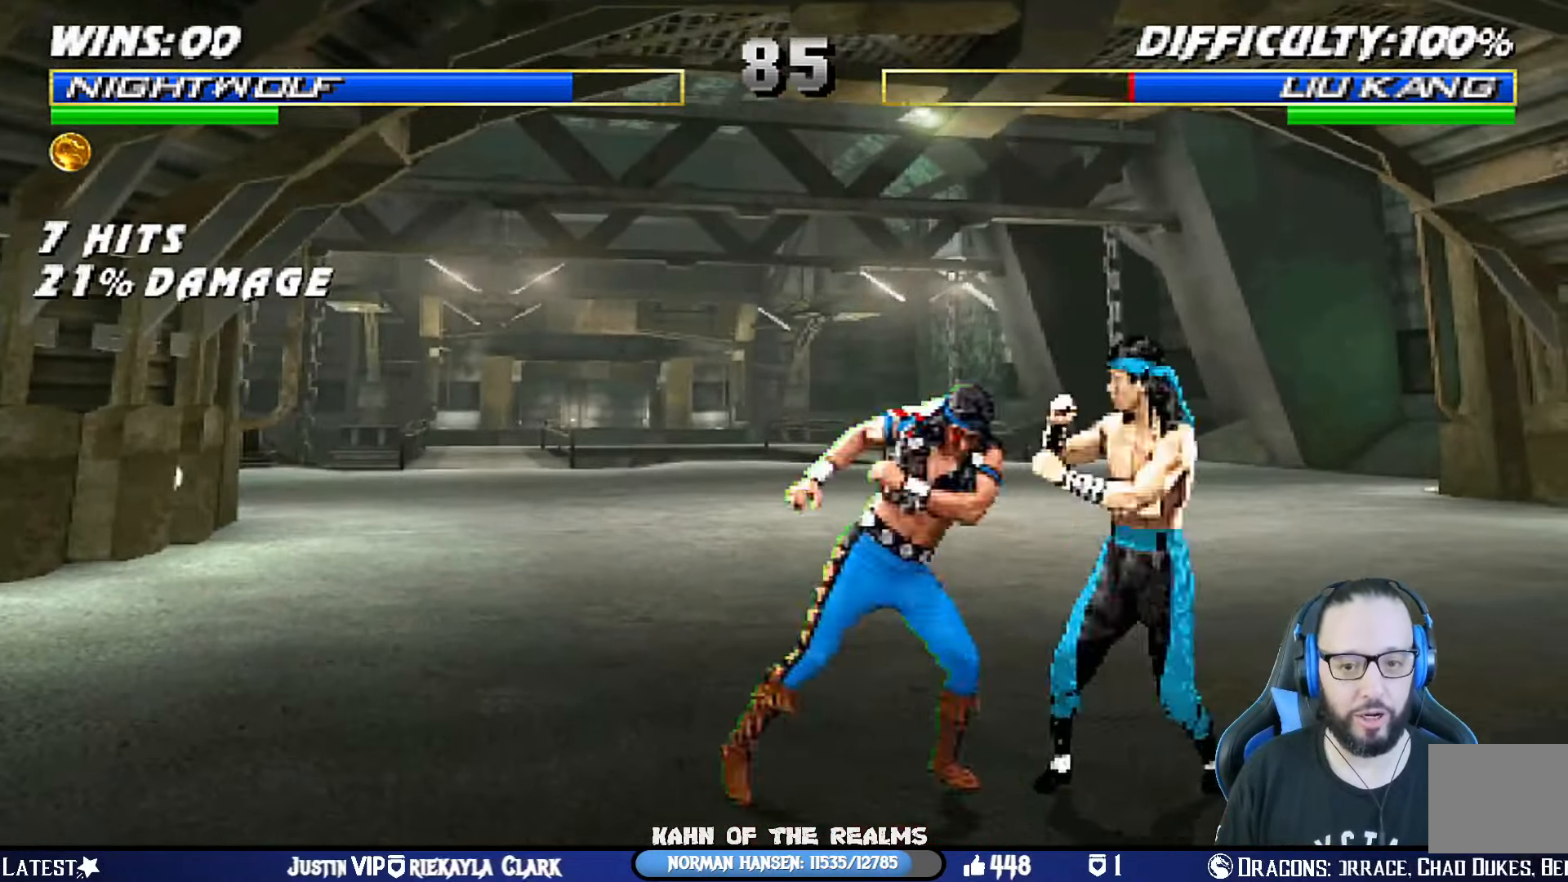
{"buttons": ["L1", "DPAD_UP", "DPAD_RIGHT"], "left_stick": "center", "right_stick": "center", "events": [[16, "CIRCLE", "down"], [150, "DPAD_RIGHT", "up"], [233, "CIRCLE", "up"], [384, "DPAD_RIGHT", "down"], [384, "DPAD_UP", "down"], [384, "L1", "down"]]}
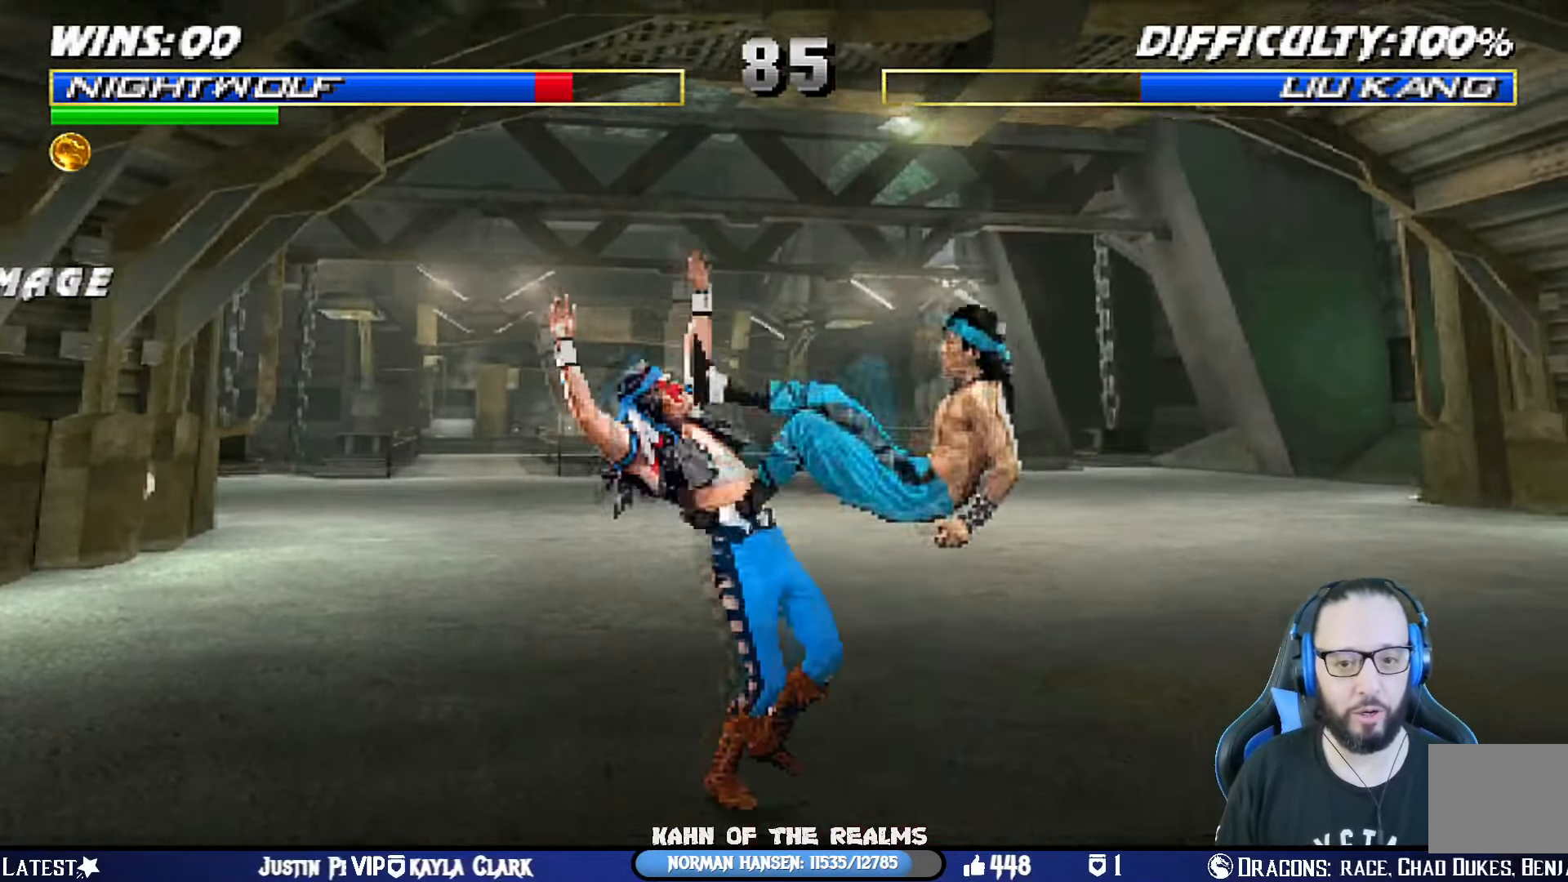
{"buttons": ["CROSS", "CIRCLE", "SQUARE", "TRIANGLE", "R1"], "left_stick": "center", "right_stick": "center"}